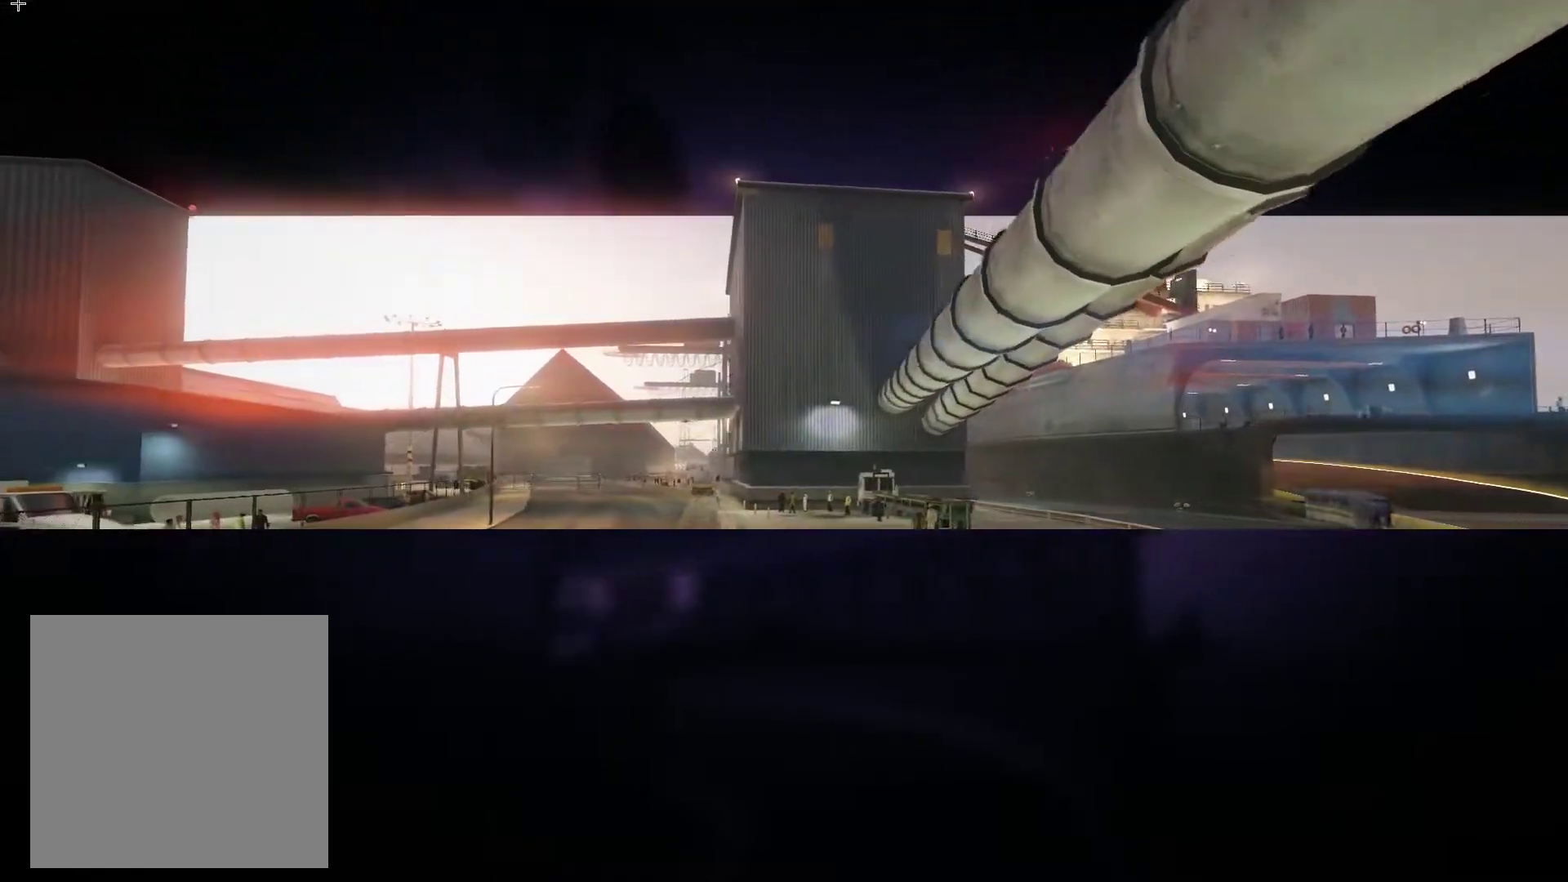
Gameplay with a controller (Xbox layout); each line is a JSON object with the inputs held at the frame after it. "events" lists button and stick changes between this image and that frame as [ms after this image, input, new state], when the widget could be followed in between. Not read: right_stick.
{"buttons": ["A"], "left_stick": "center", "events": [[450, "A", "down"]]}
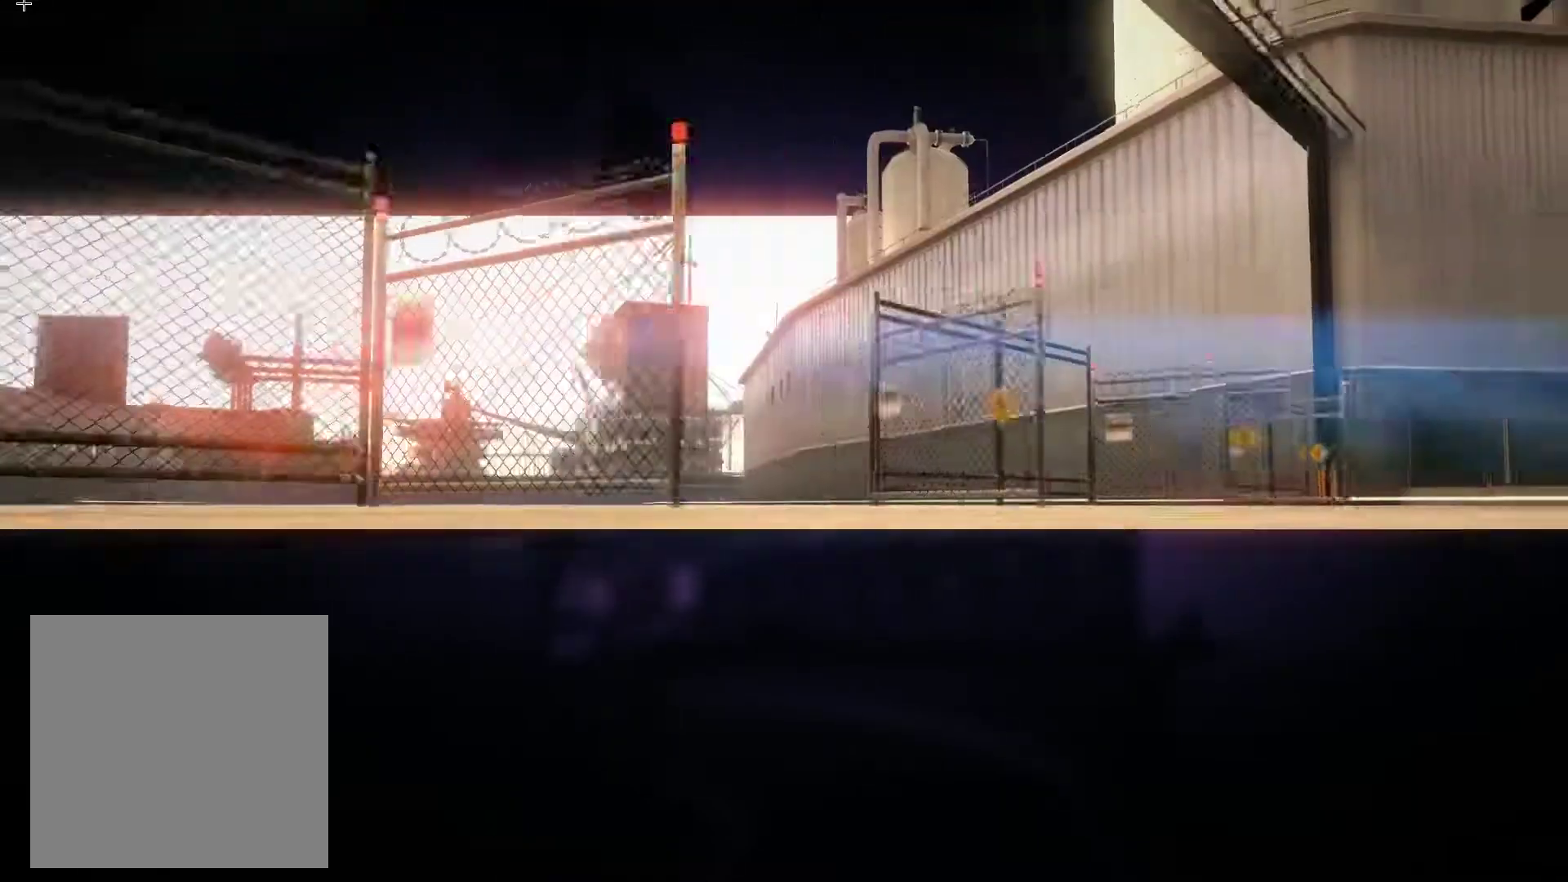
{"buttons": [], "left_stick": "center", "events": [[67, "A", "up"]]}
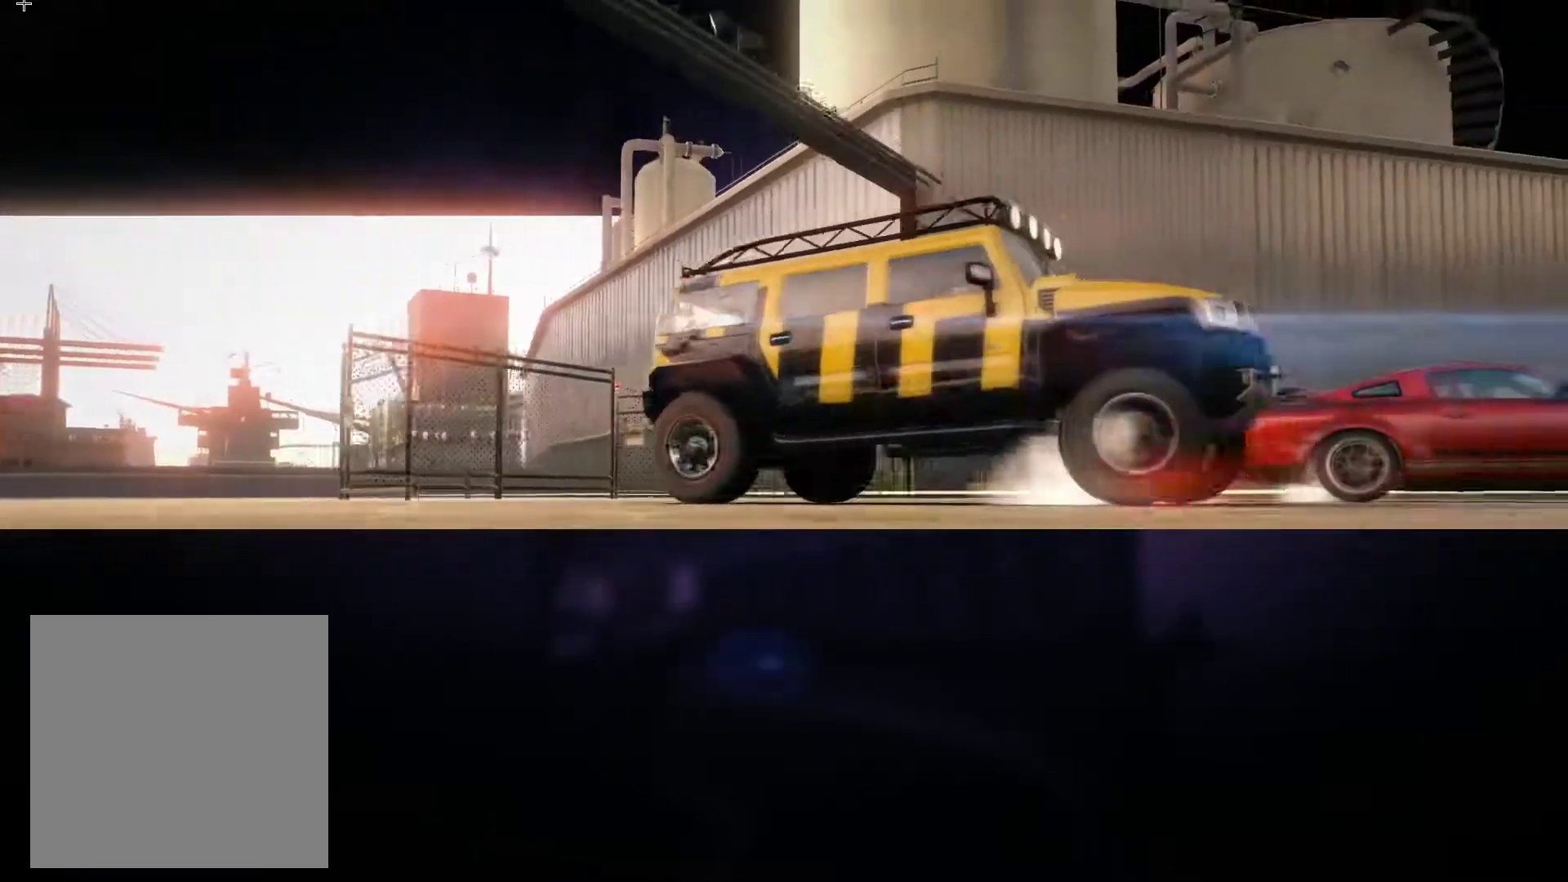
{"buttons": [], "left_stick": "center", "events": []}
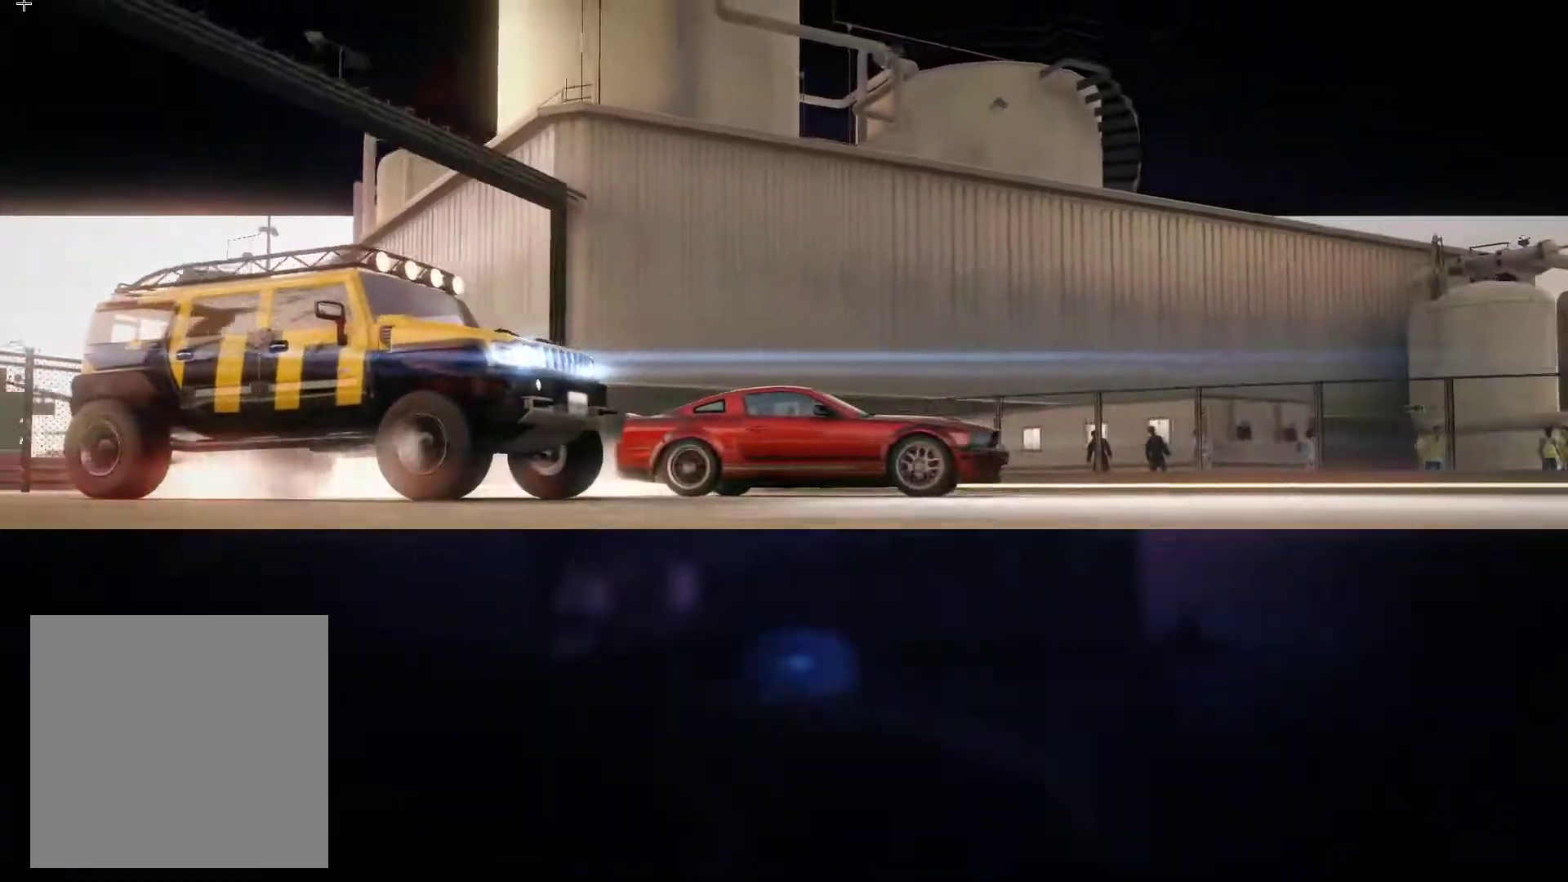
{"buttons": [], "left_stick": "center", "events": []}
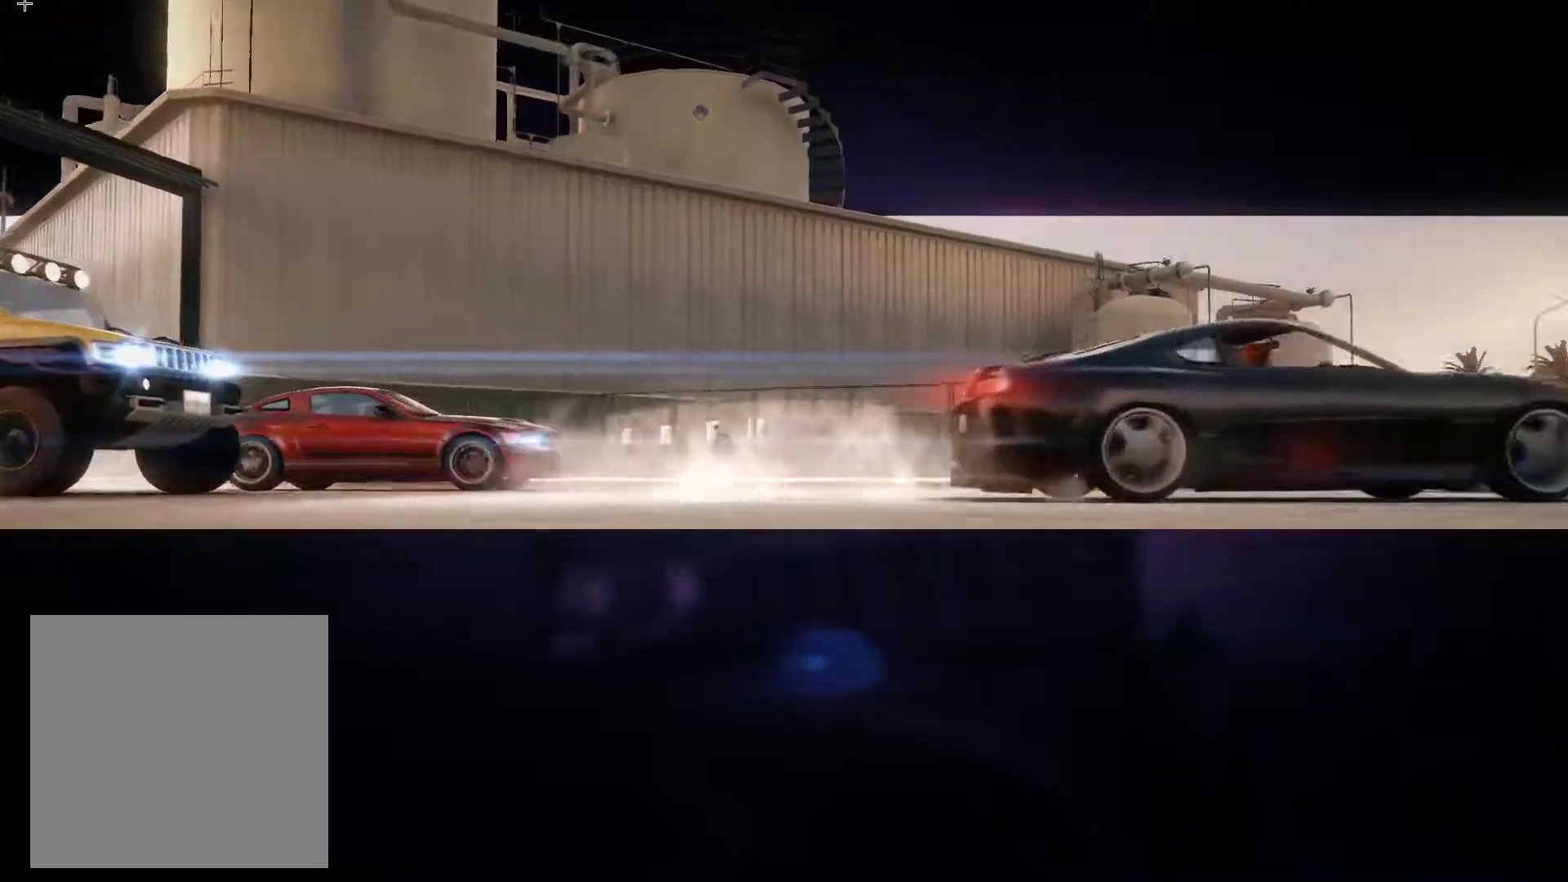
{"buttons": [], "left_stick": "center", "events": []}
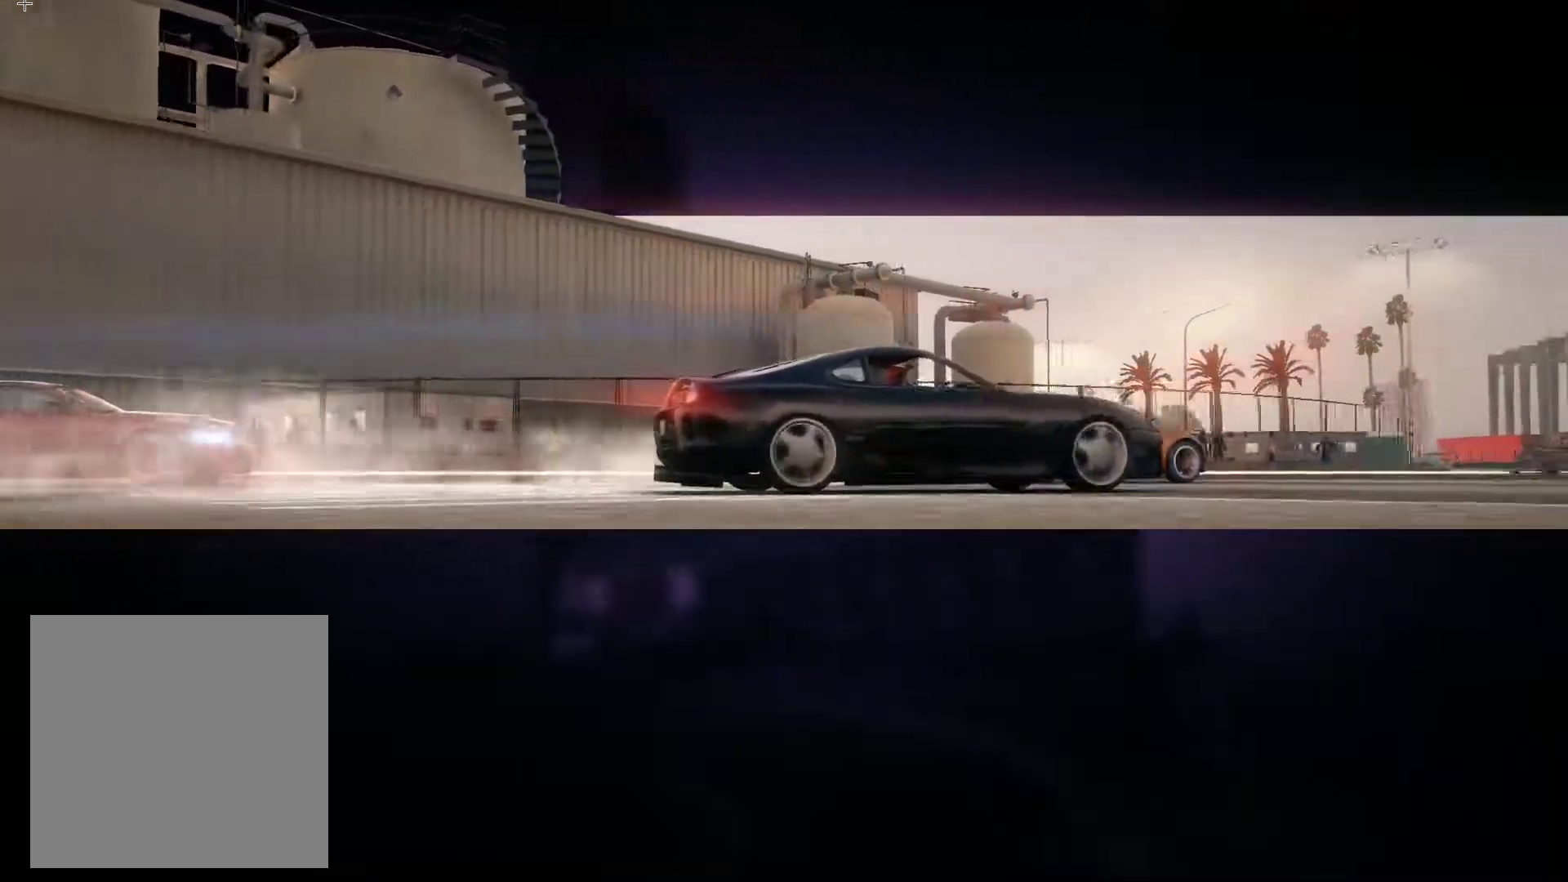
{"buttons": [], "left_stick": "center", "events": []}
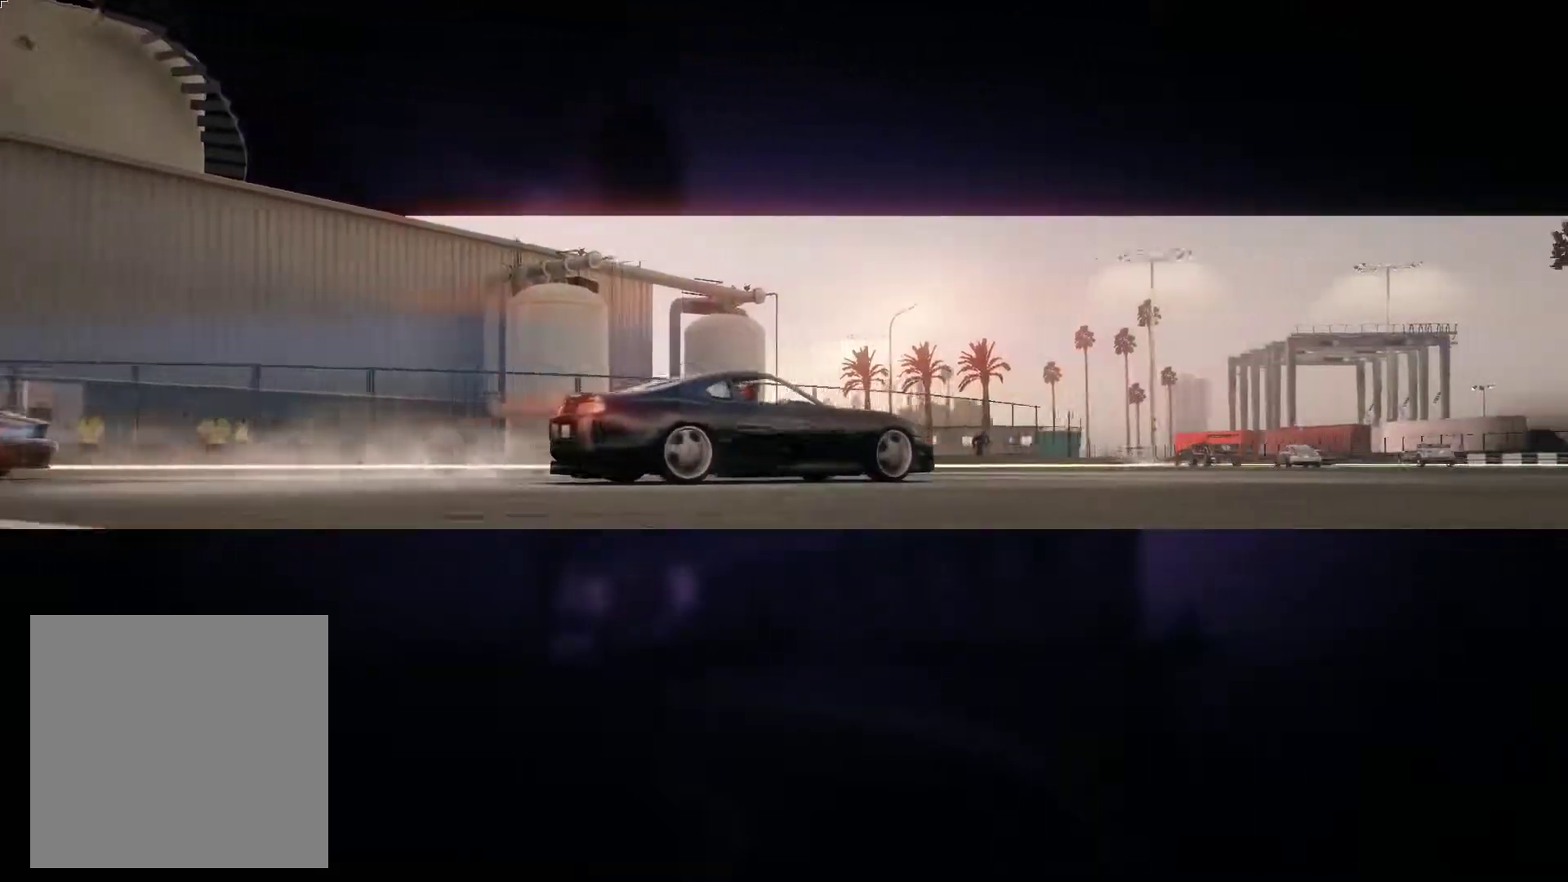
{"buttons": [], "left_stick": "center", "events": []}
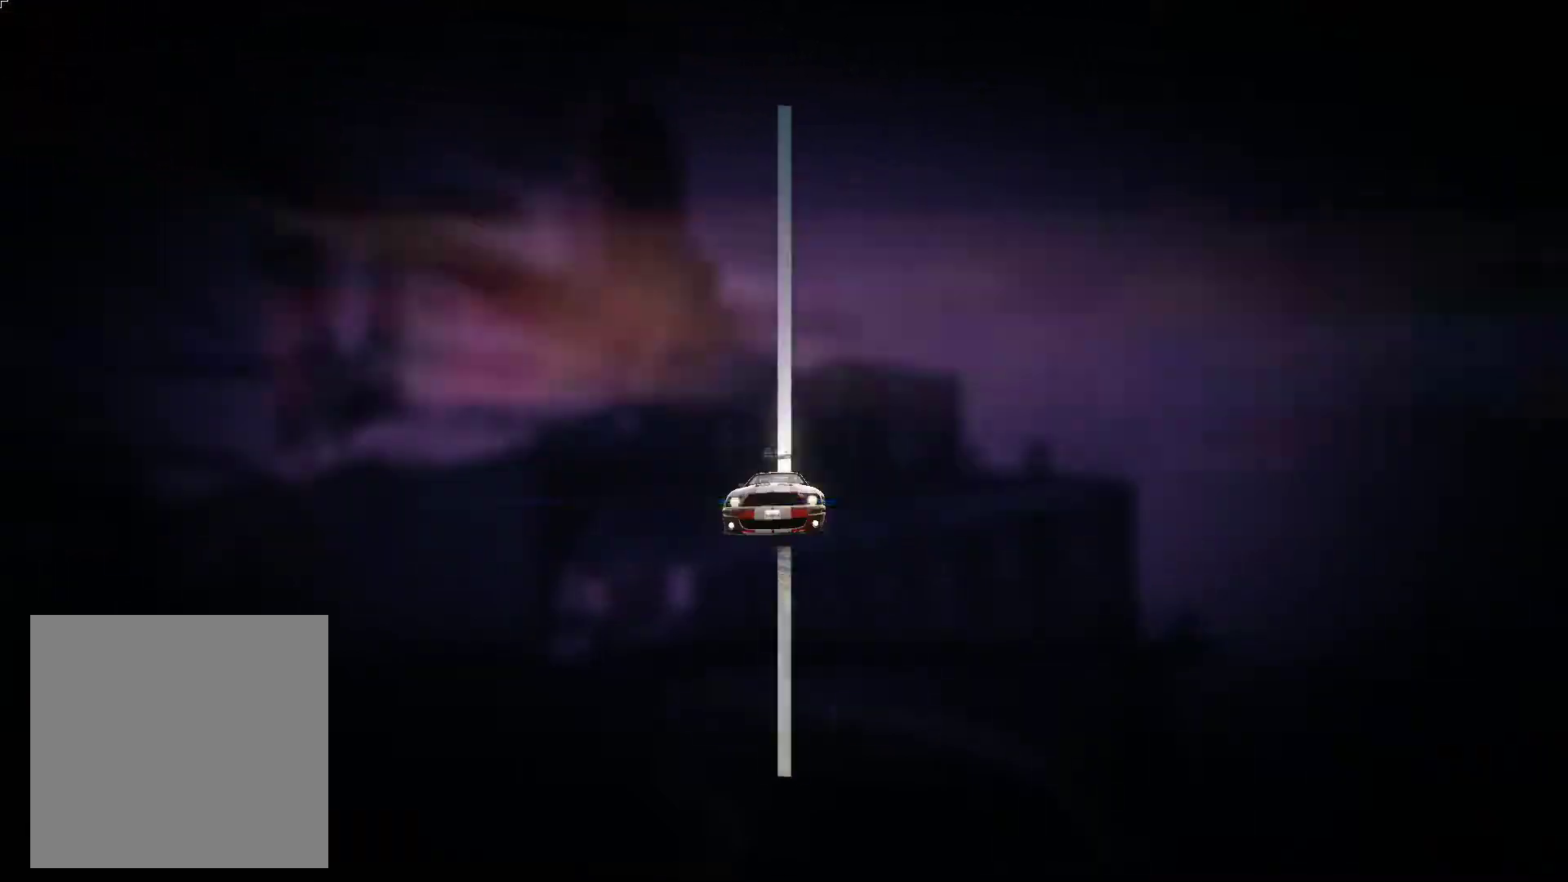
{"buttons": ["R2"], "left_stick": "center", "events": [[450, "R2", "down"]]}
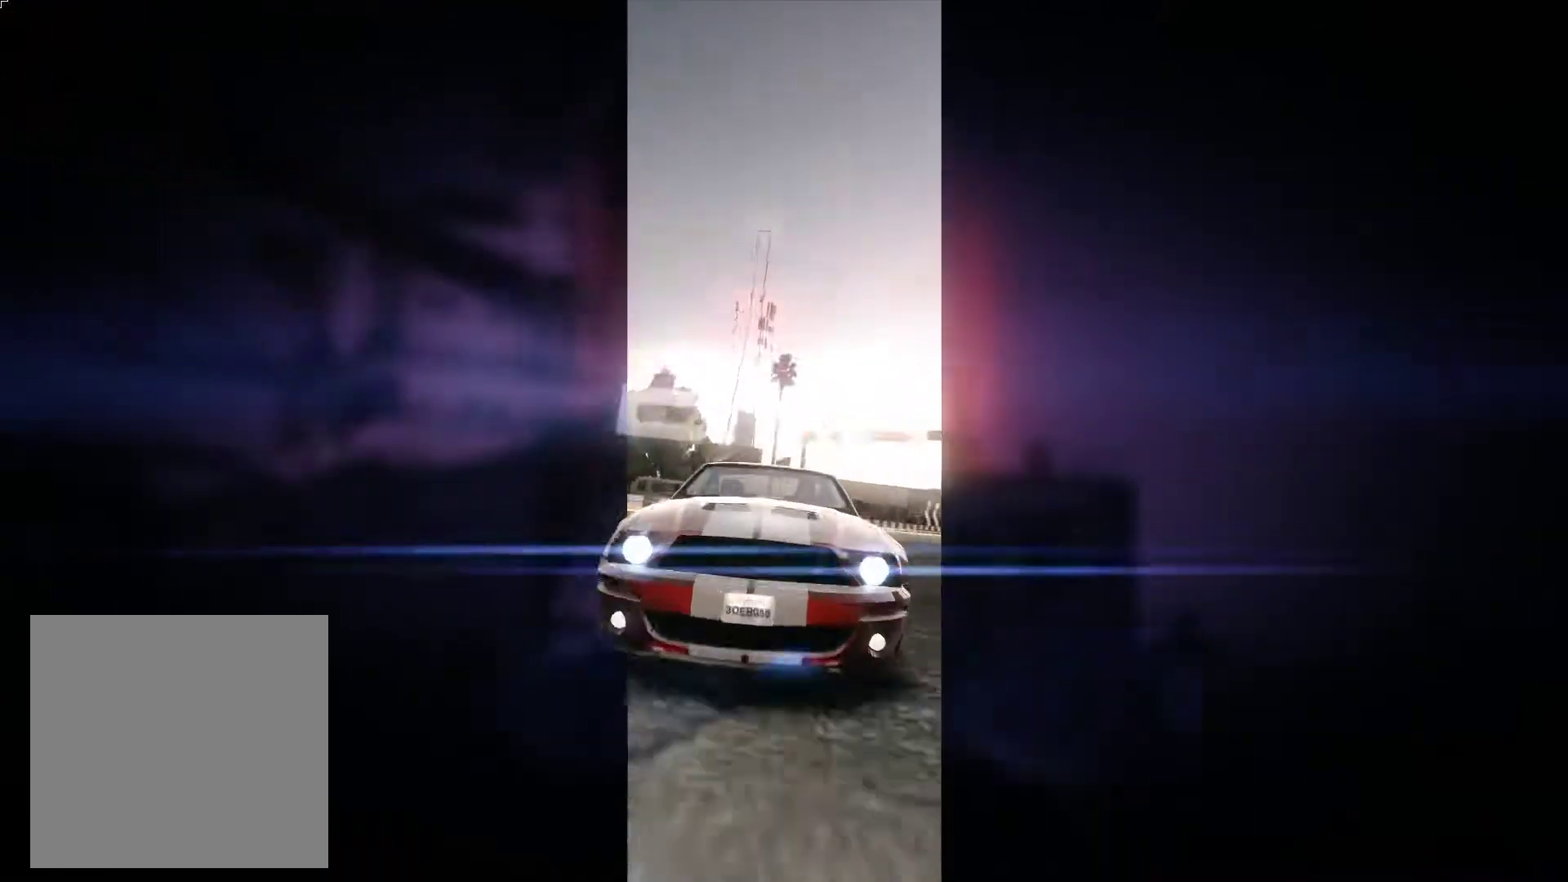
{"buttons": ["R2"], "left_stick": "center", "events": []}
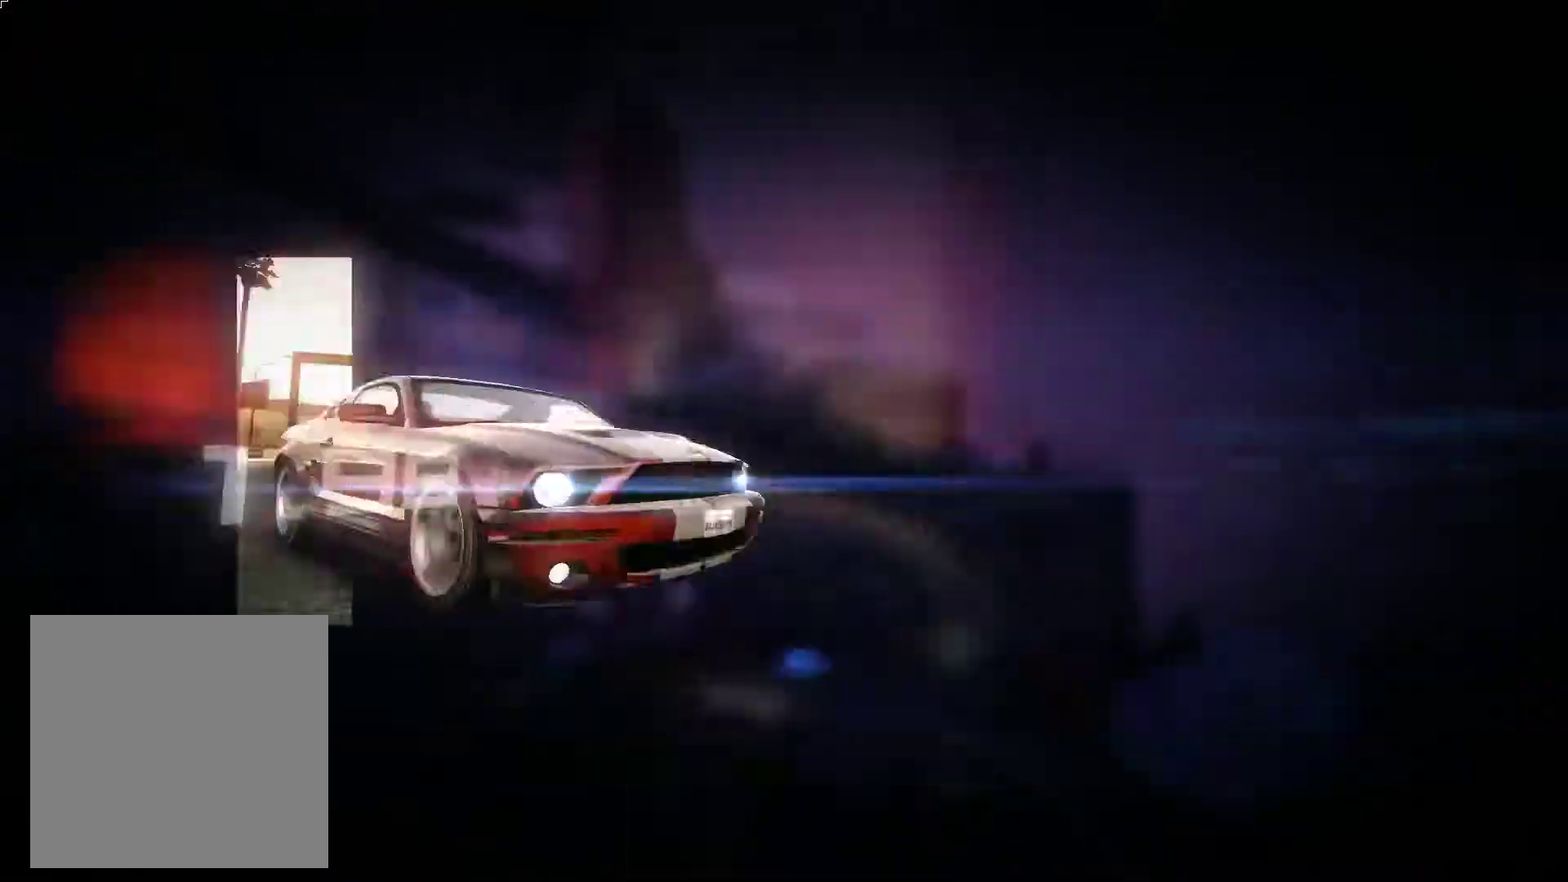
{"buttons": ["R2"], "left_stick": "center", "events": []}
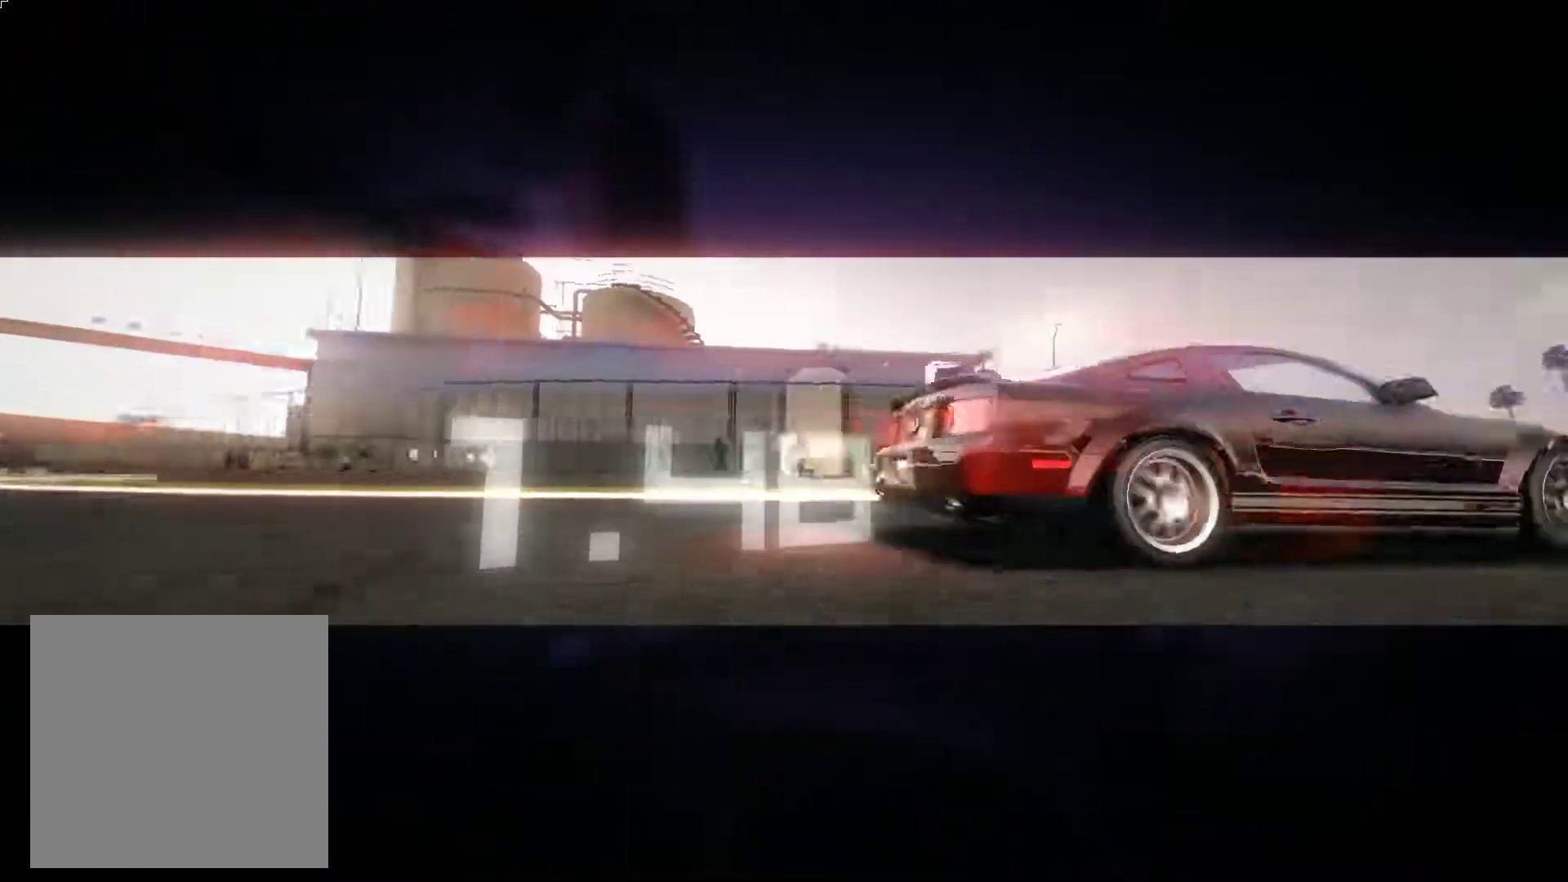
{"buttons": ["R2"], "left_stick": "center", "events": []}
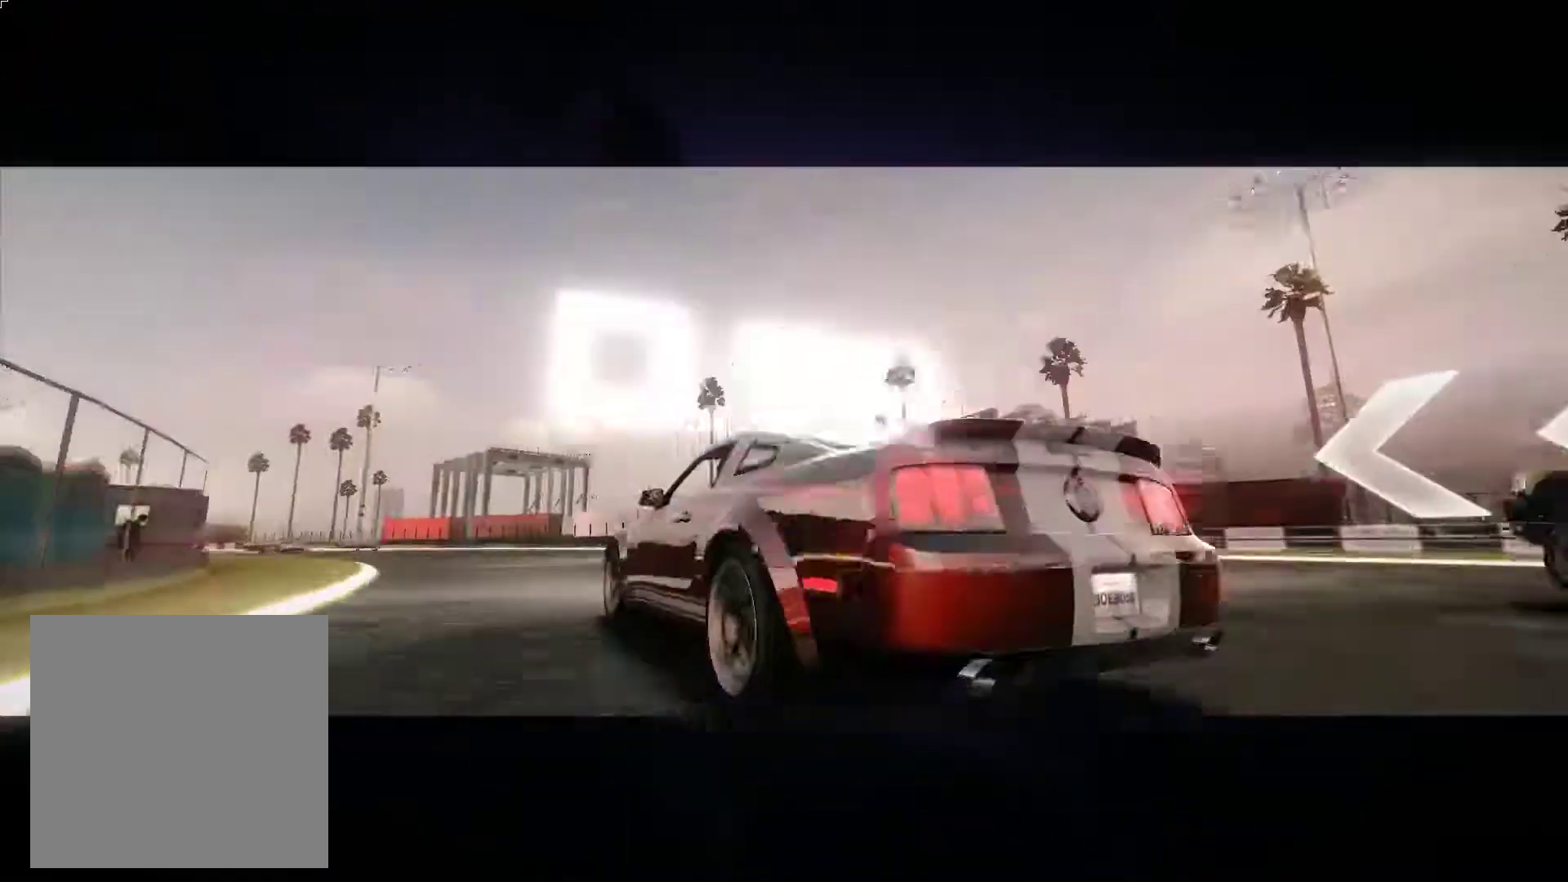
{"buttons": ["R2"], "left_stick": "center", "events": []}
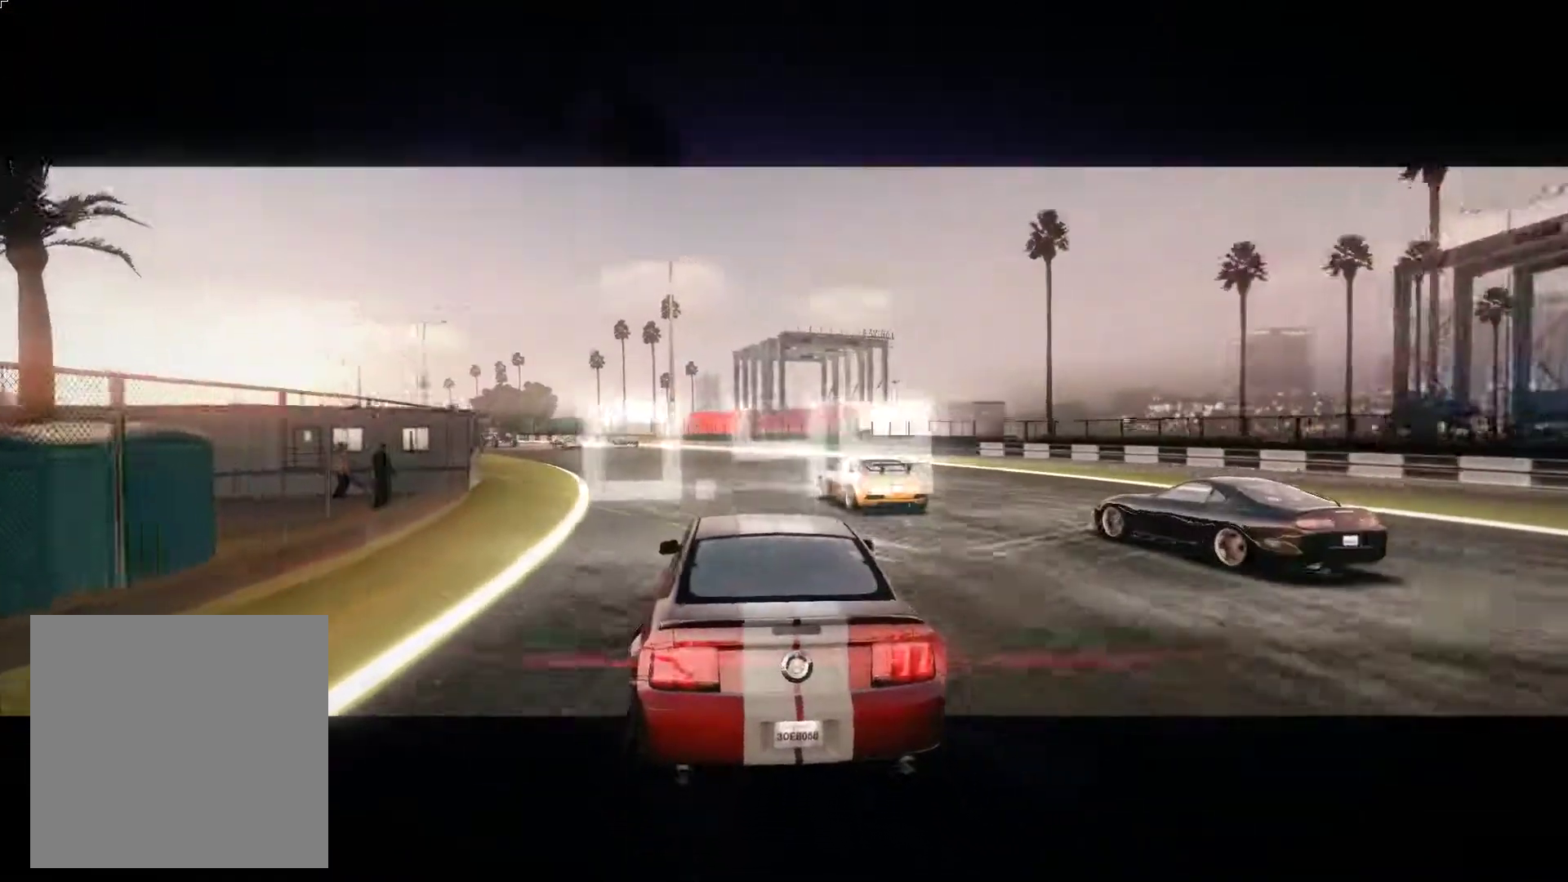
{"buttons": ["R2"], "left_stick": "up-left", "events": [[267, "left_stick", "up-left"]]}
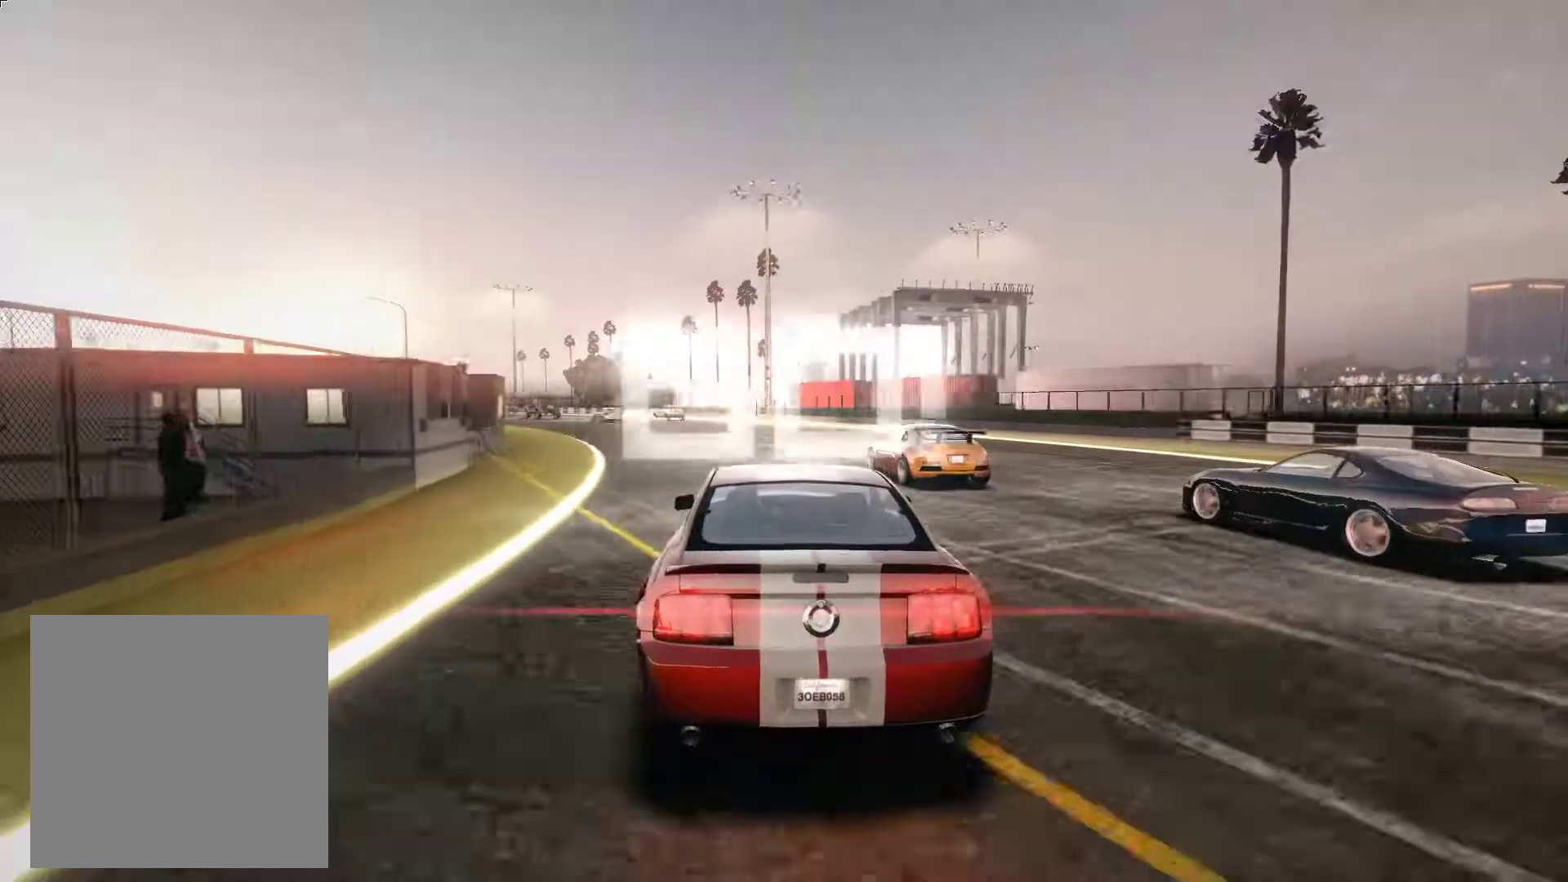
{"buttons": ["R2"], "left_stick": "center", "events": [[383, "left_stick", "center"]]}
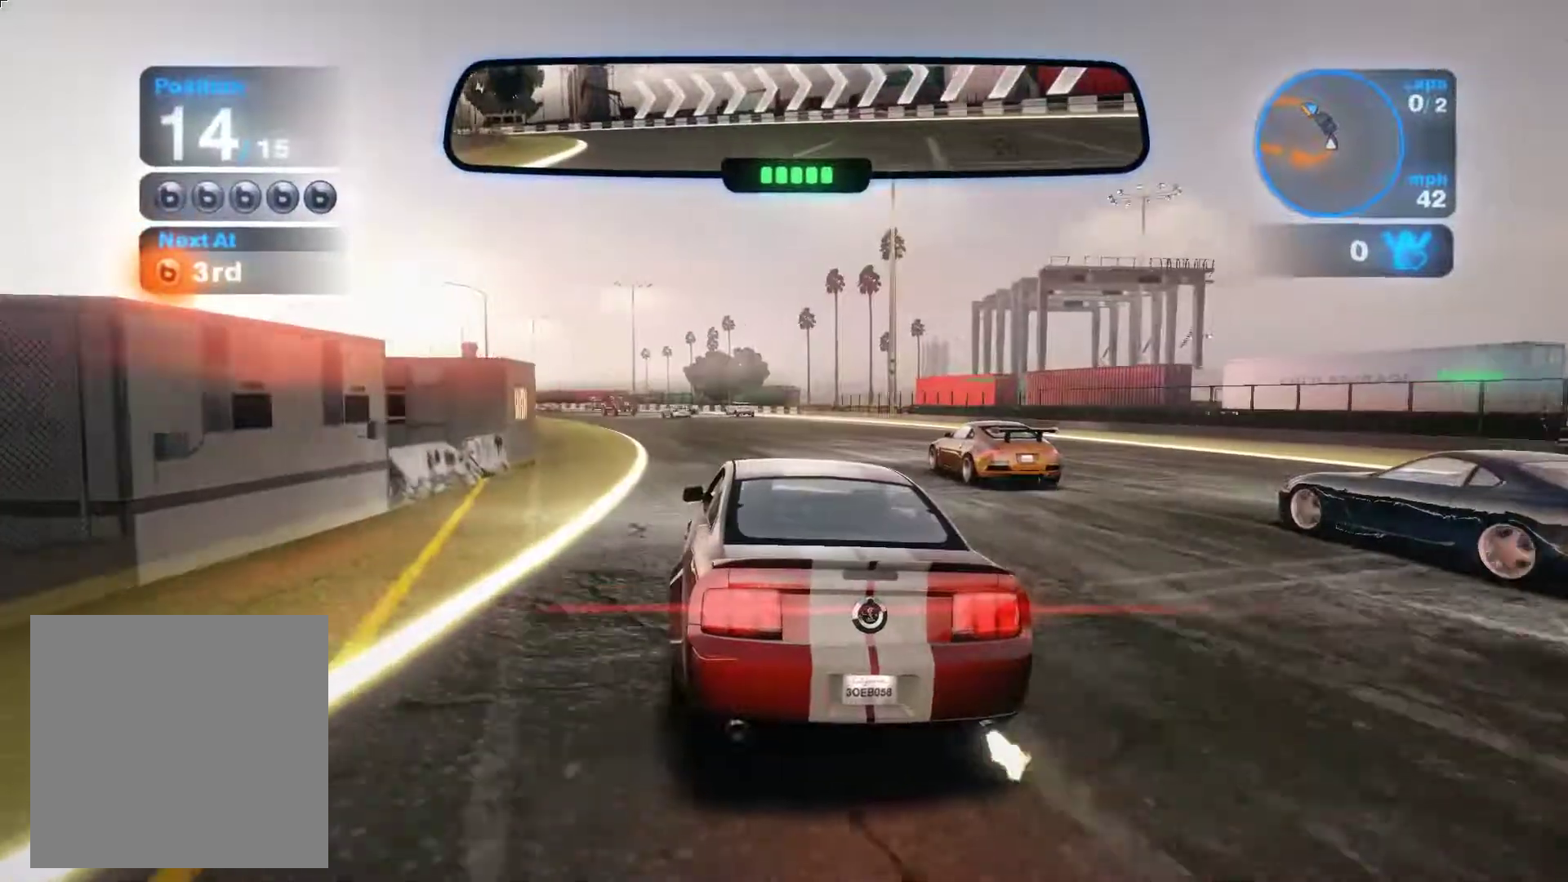
{"buttons": ["R2"], "left_stick": "center", "events": [[67, "left_stick", "up-left"], [283, "left_stick", "center"]]}
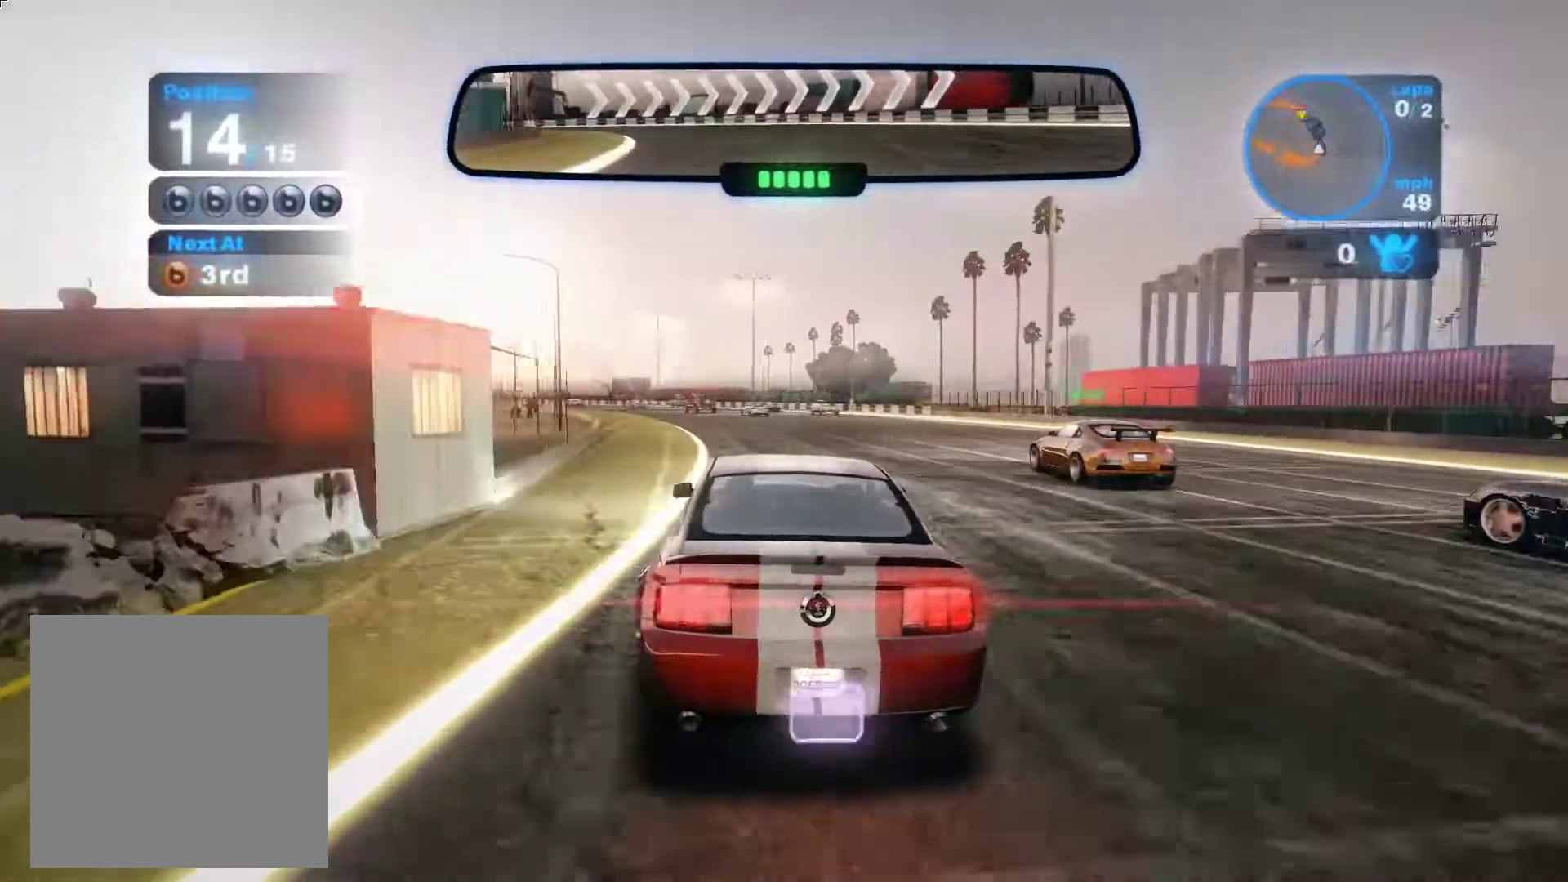
{"buttons": ["R2"], "left_stick": "center", "events": [[33, "left_stick", "up-left"], [400, "left_stick", "center"]]}
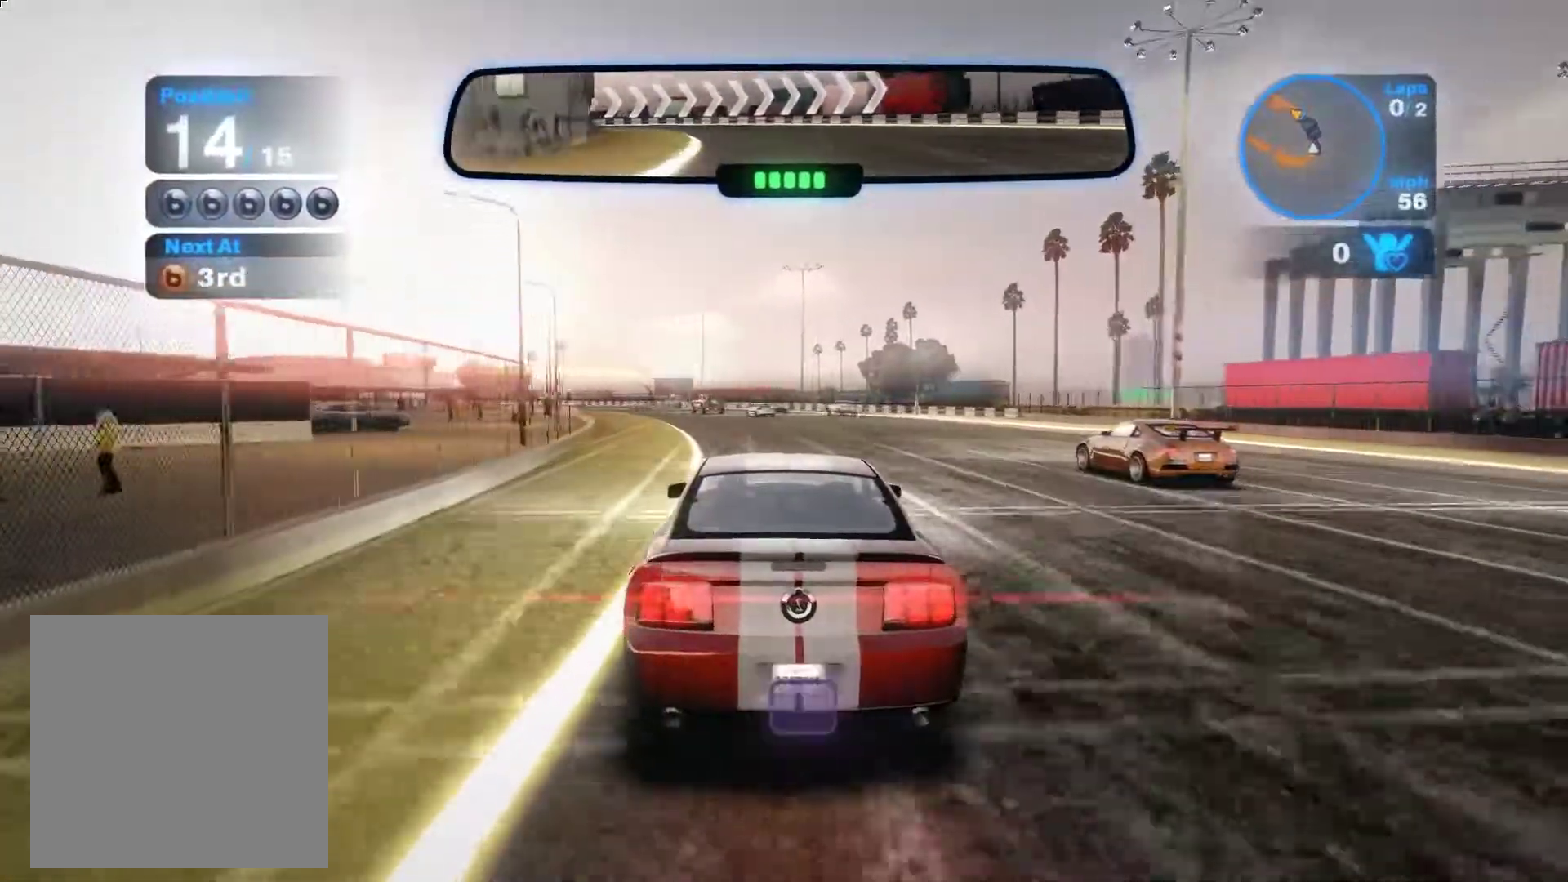
{"buttons": ["R2"], "left_stick": "up-left", "events": [[17, "left_stick", "up-left"]]}
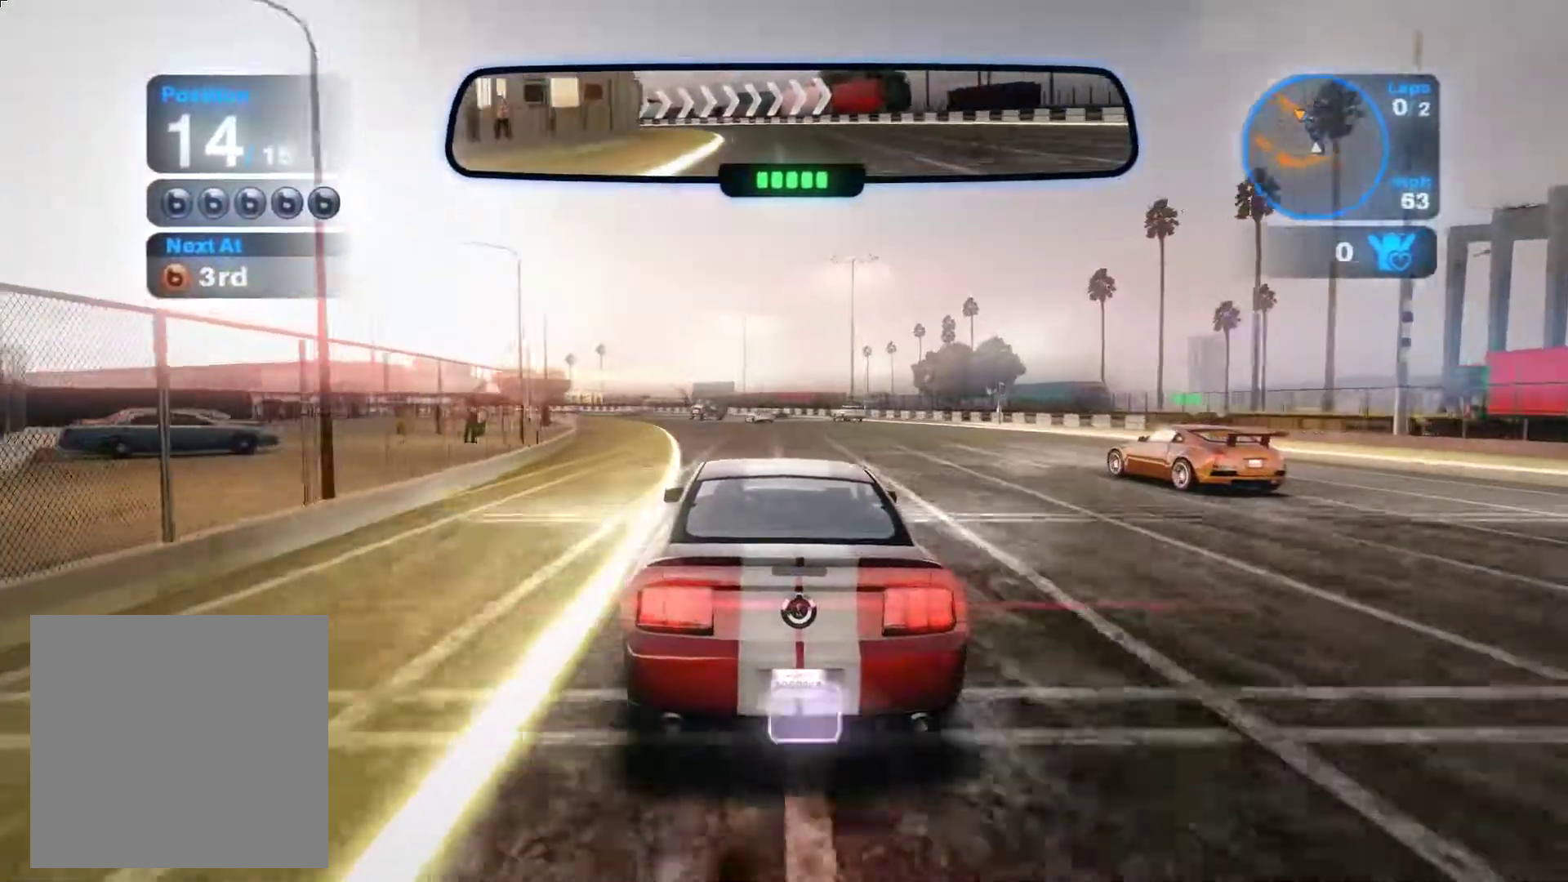
{"buttons": ["R2"], "left_stick": "up-left", "events": []}
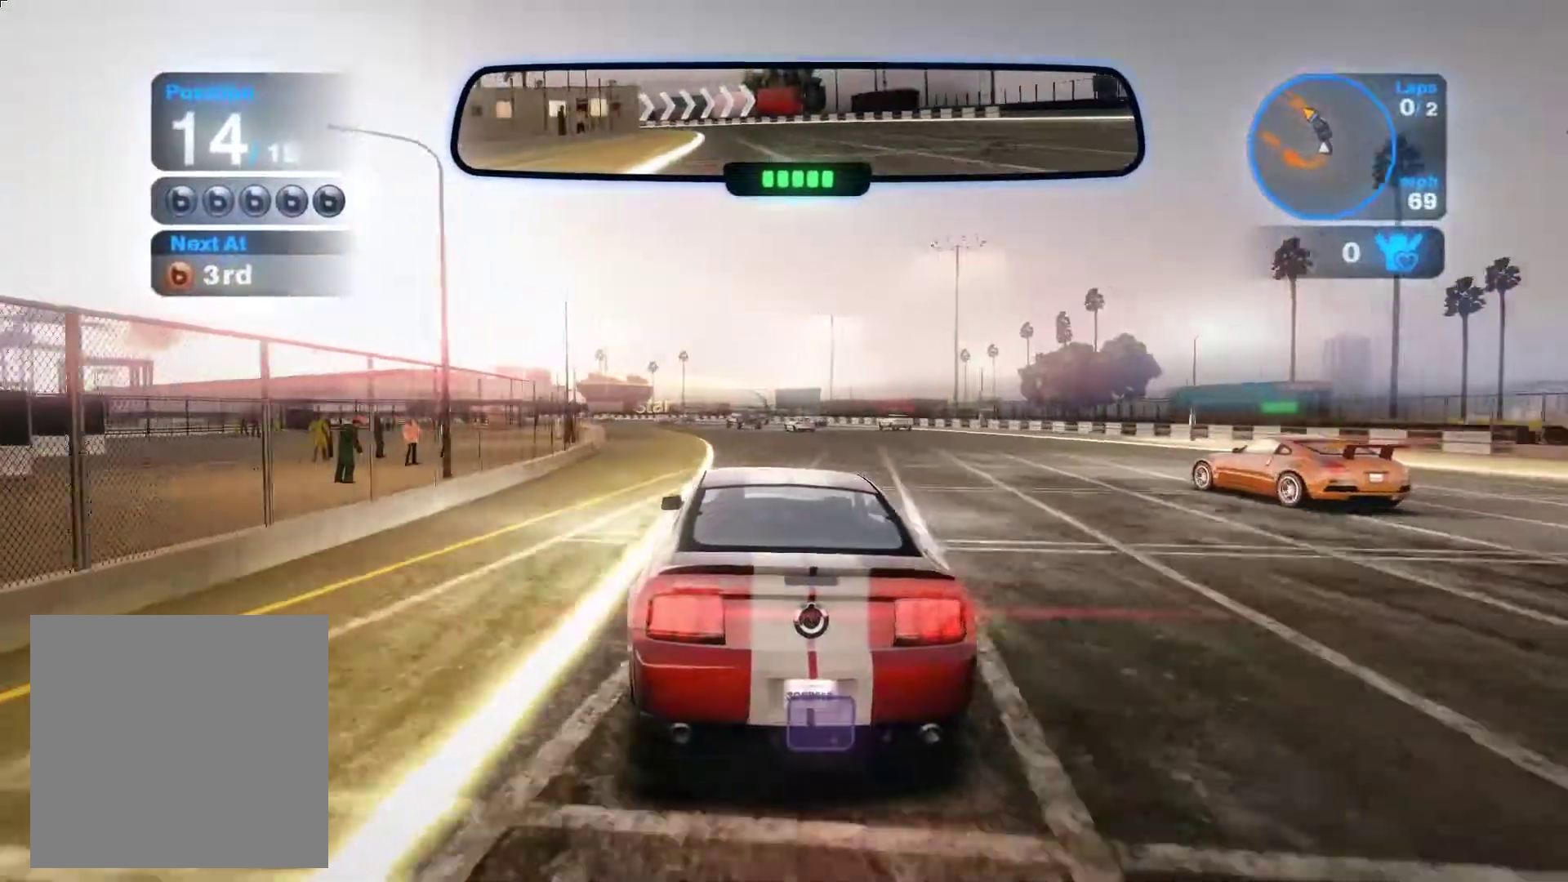
{"buttons": ["R2"], "left_stick": "up-left", "events": []}
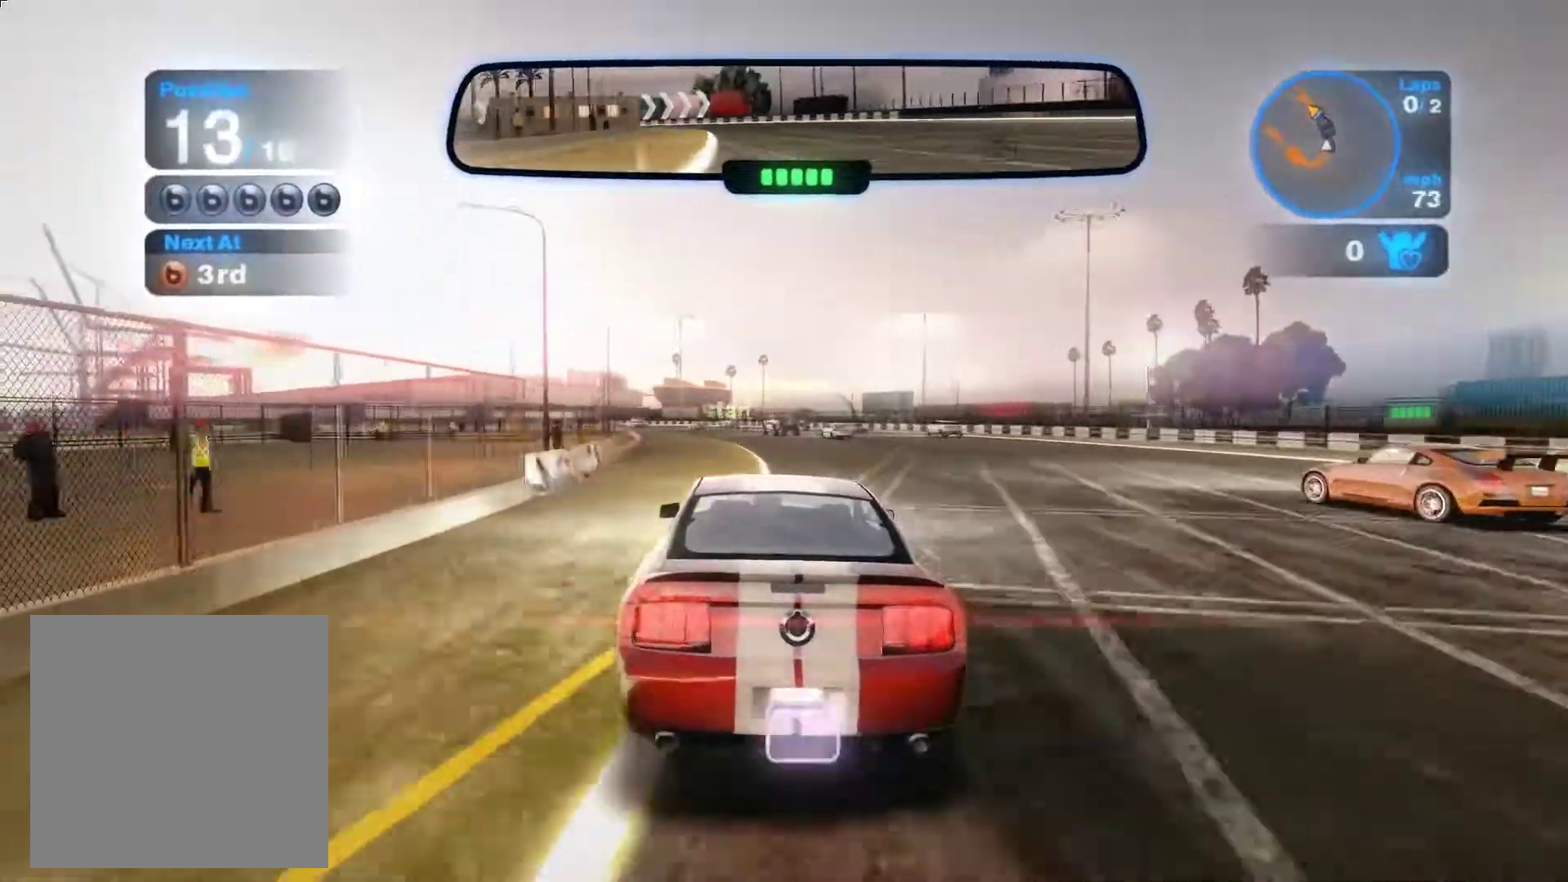
{"buttons": ["R2"], "left_stick": "up-left", "events": []}
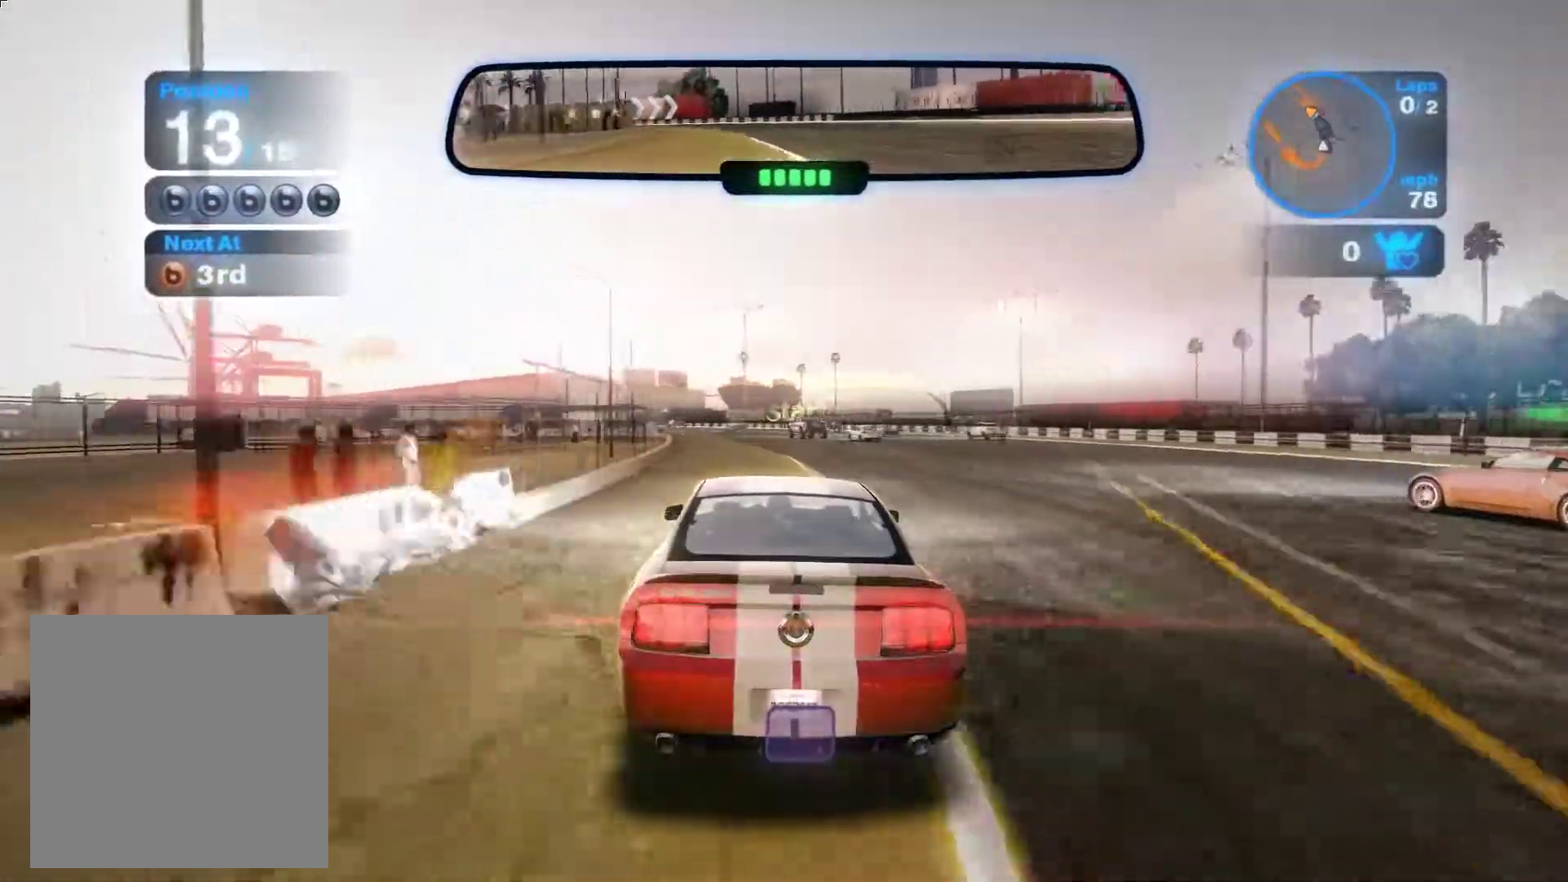
{"buttons": ["R2"], "left_stick": "up-left", "events": []}
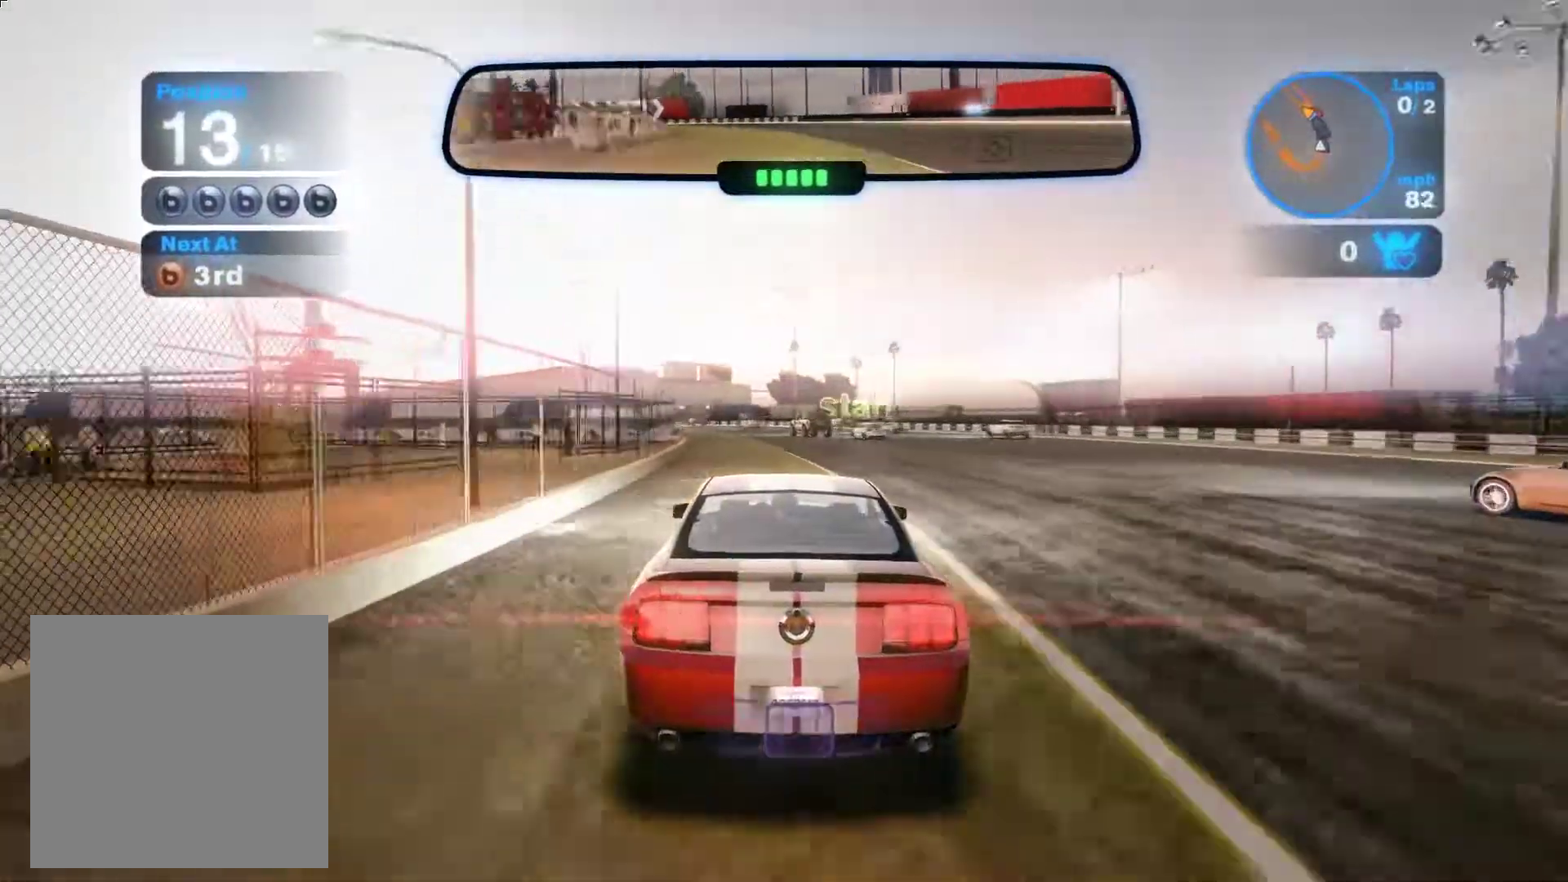
{"buttons": ["R2"], "left_stick": "up-left", "events": []}
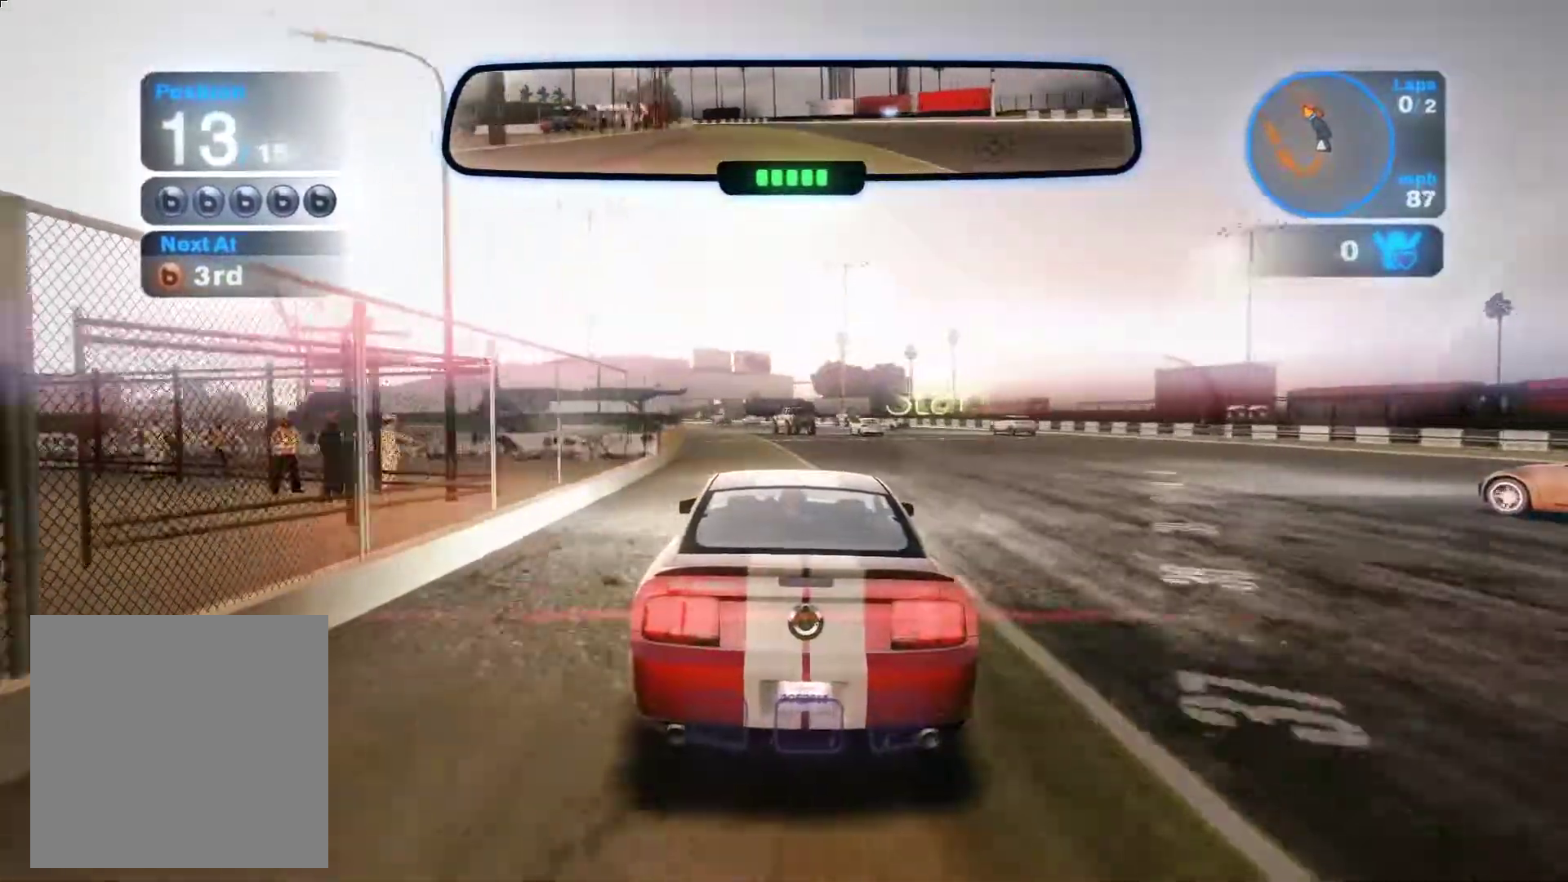
{"buttons": ["R2"], "left_stick": "up-left", "events": []}
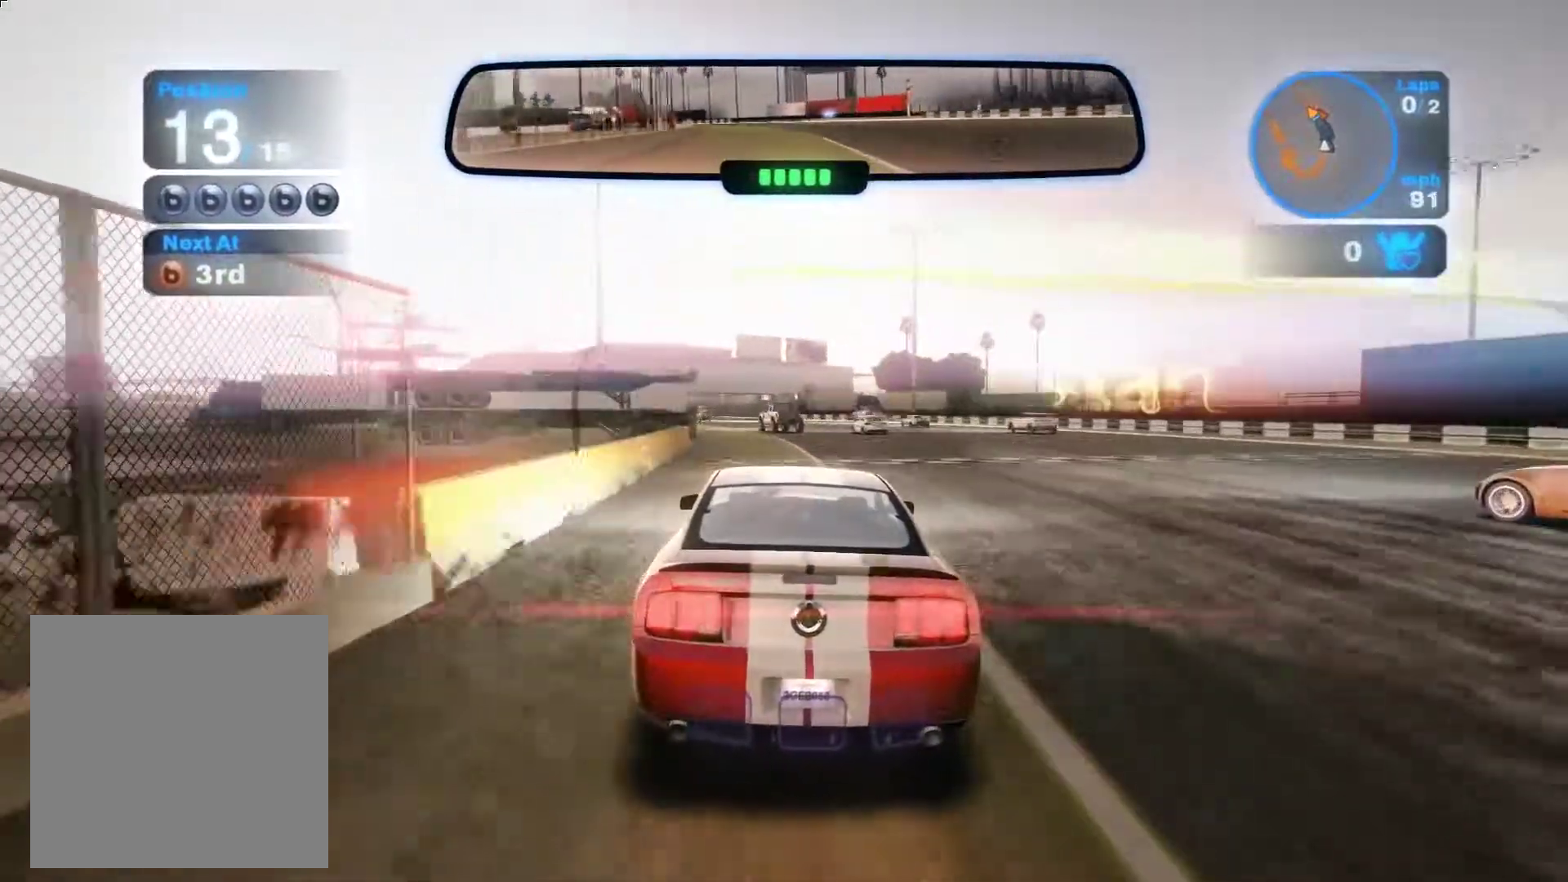
{"buttons": ["R2"], "left_stick": "up-left", "events": []}
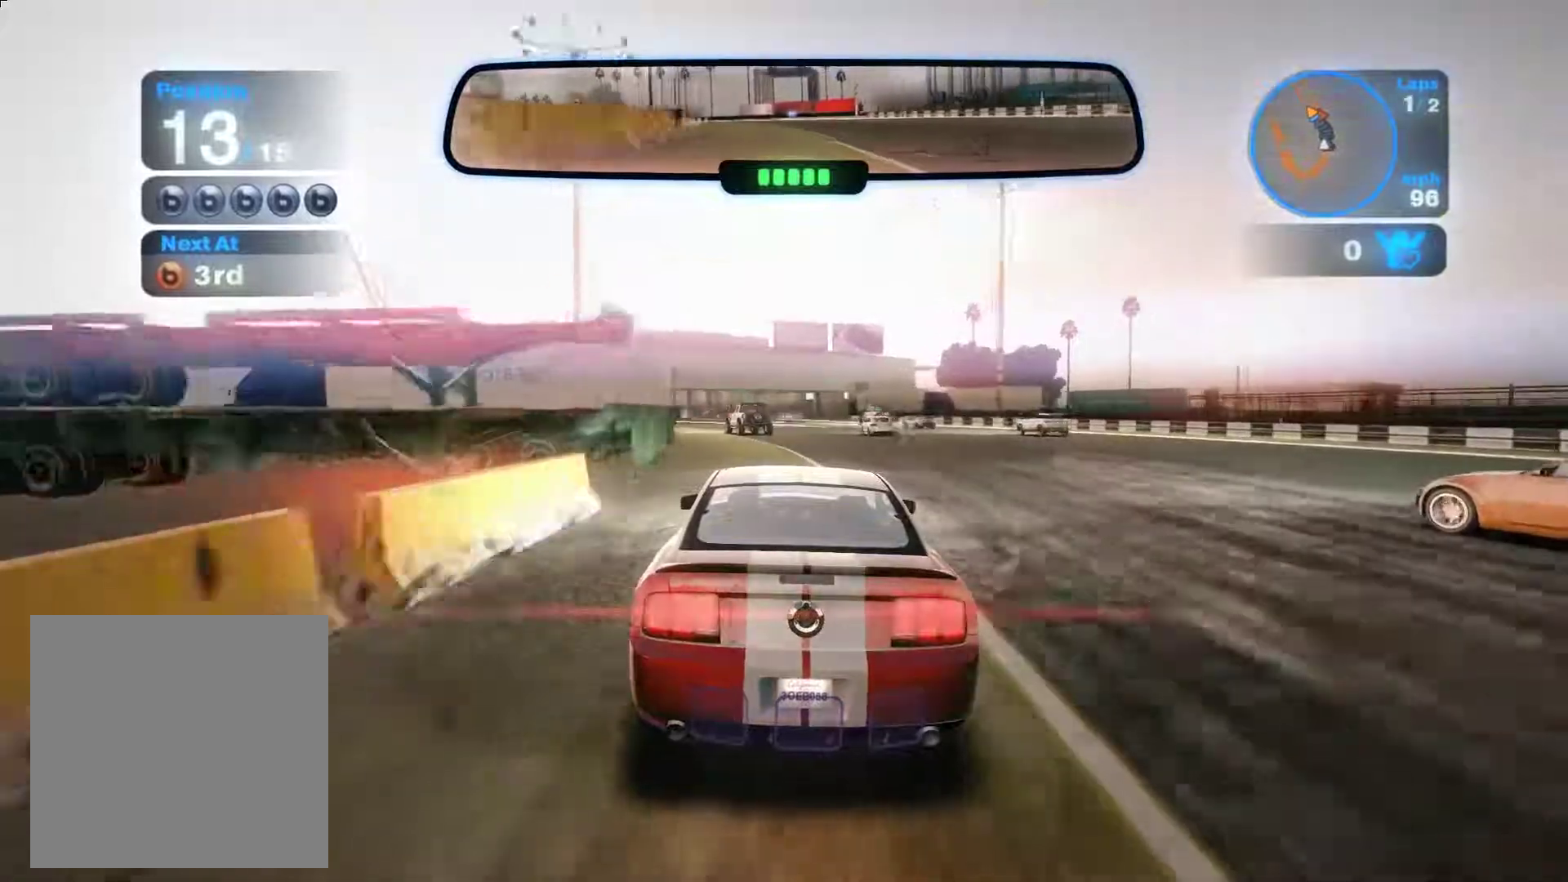
{"buttons": ["R2"], "left_stick": "up-left", "events": []}
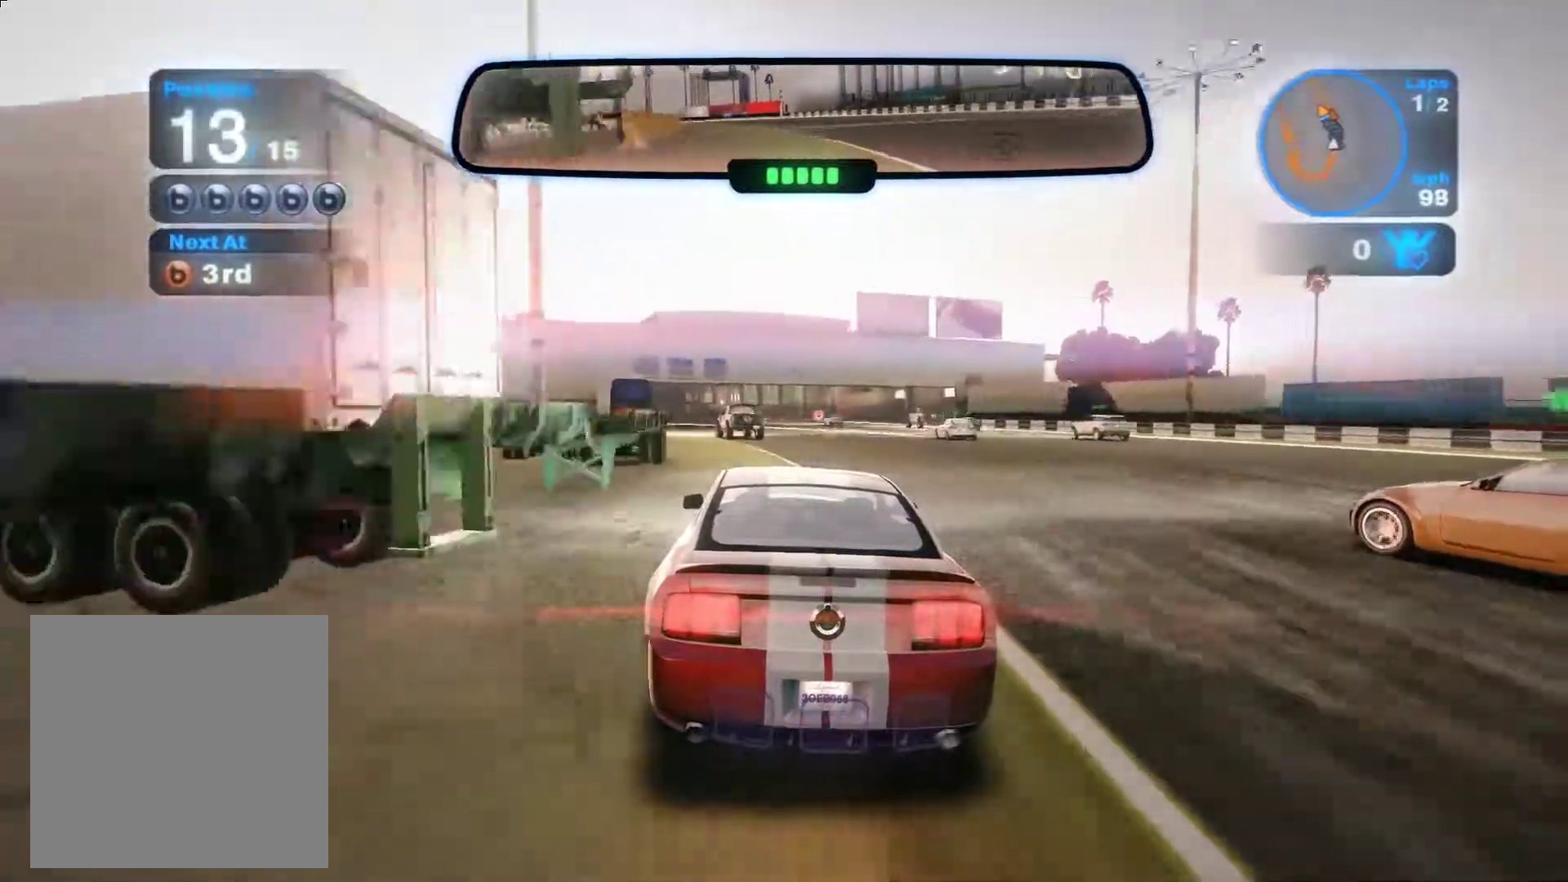
{"buttons": ["R2"], "left_stick": "up-left", "events": []}
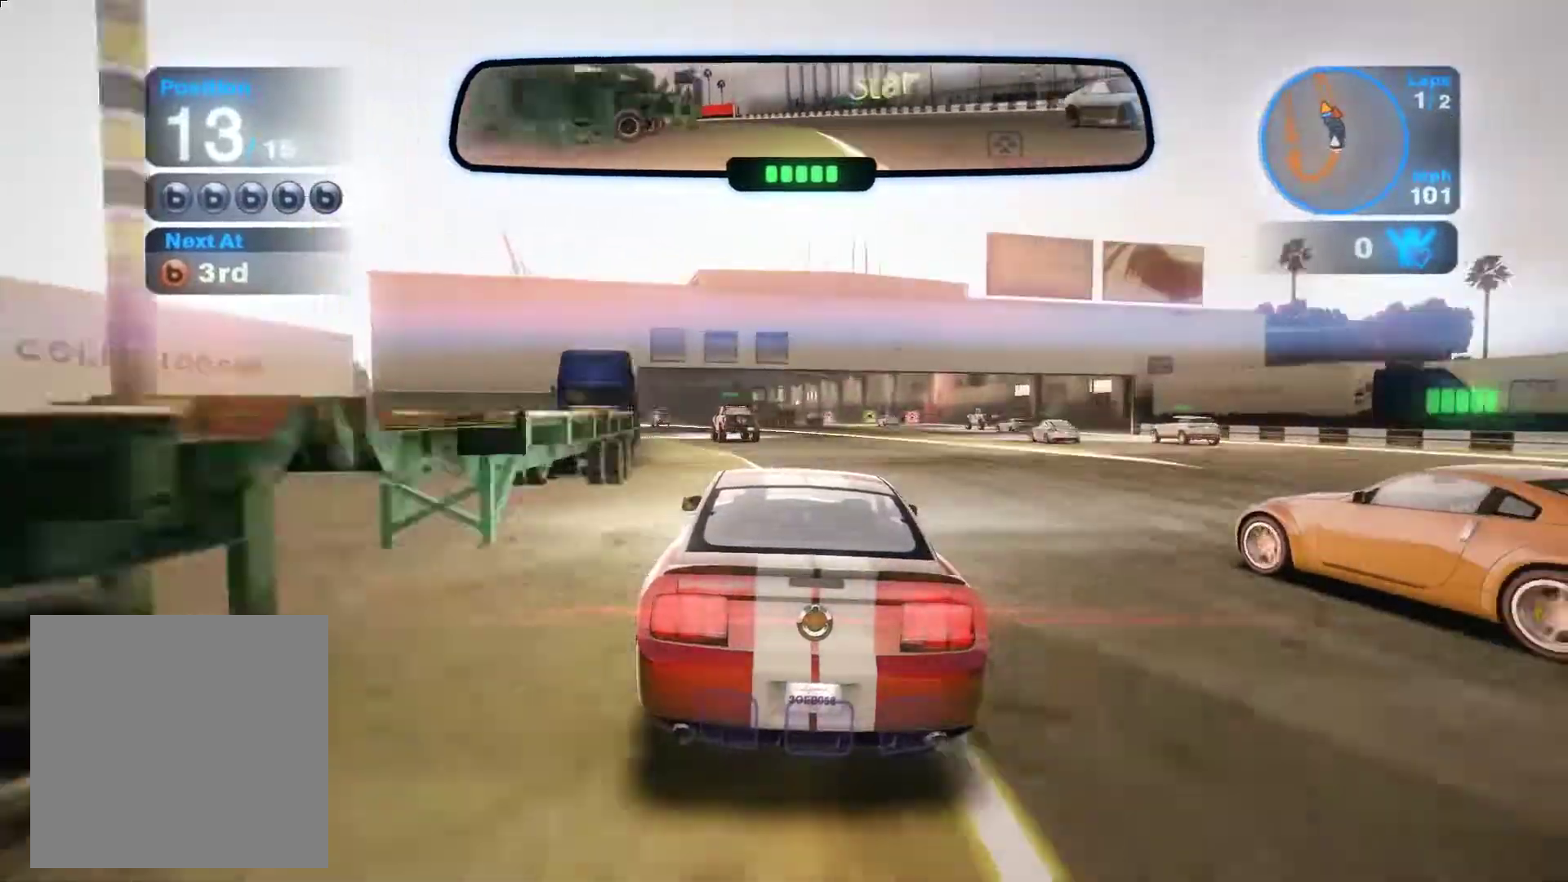
{"buttons": ["R2"], "left_stick": "up-left", "events": []}
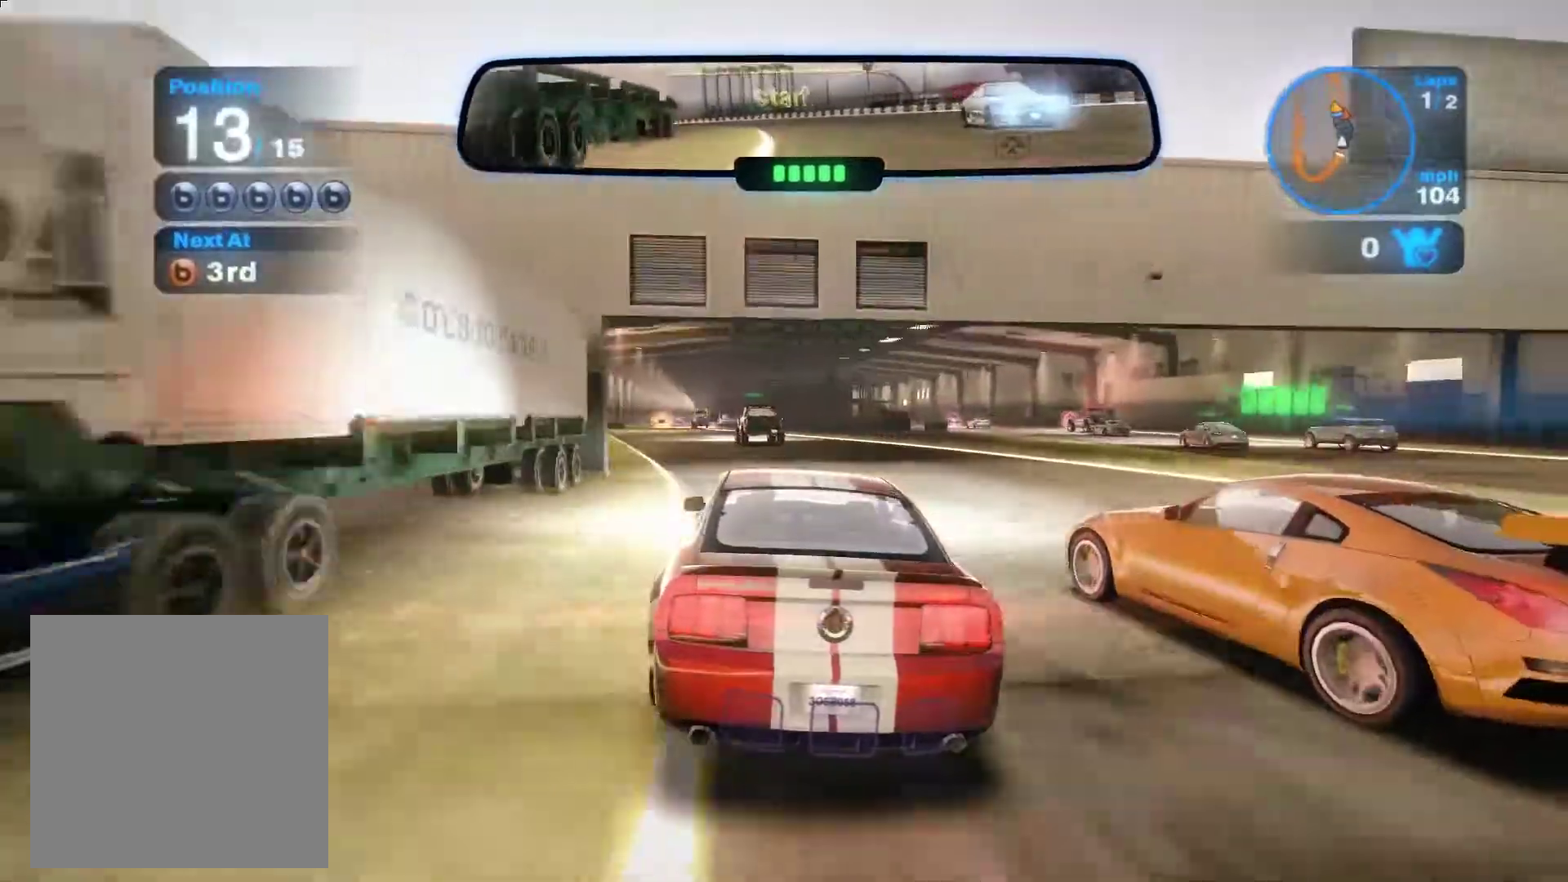
{"buttons": ["R2"], "left_stick": "center", "events": [[483, "left_stick", "center"]]}
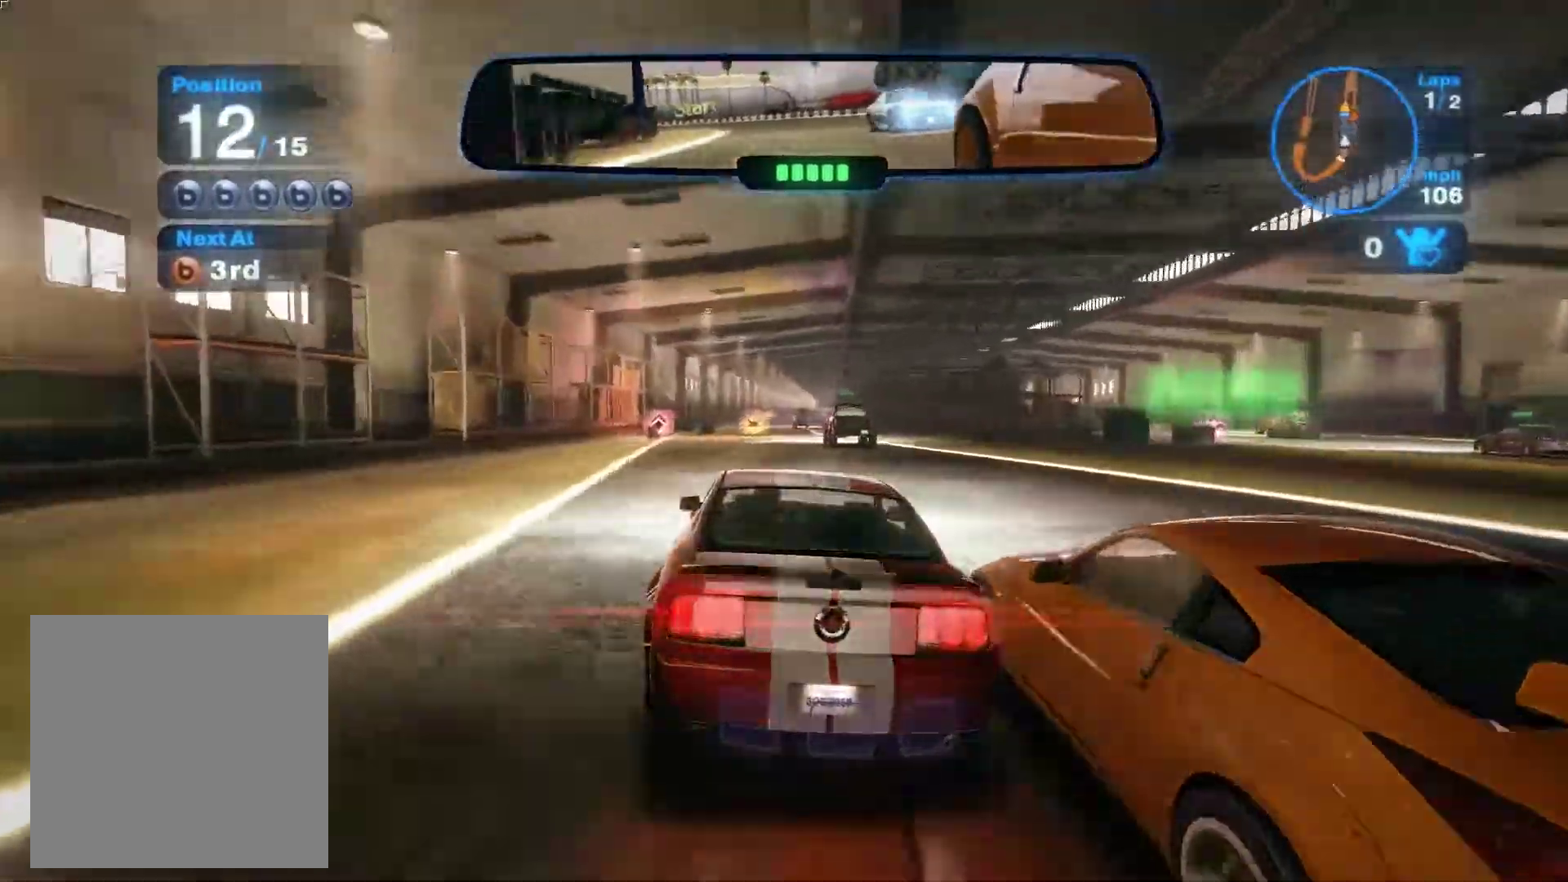
{"buttons": ["R2"], "left_stick": "right", "events": [[333, "left_stick", "right"]]}